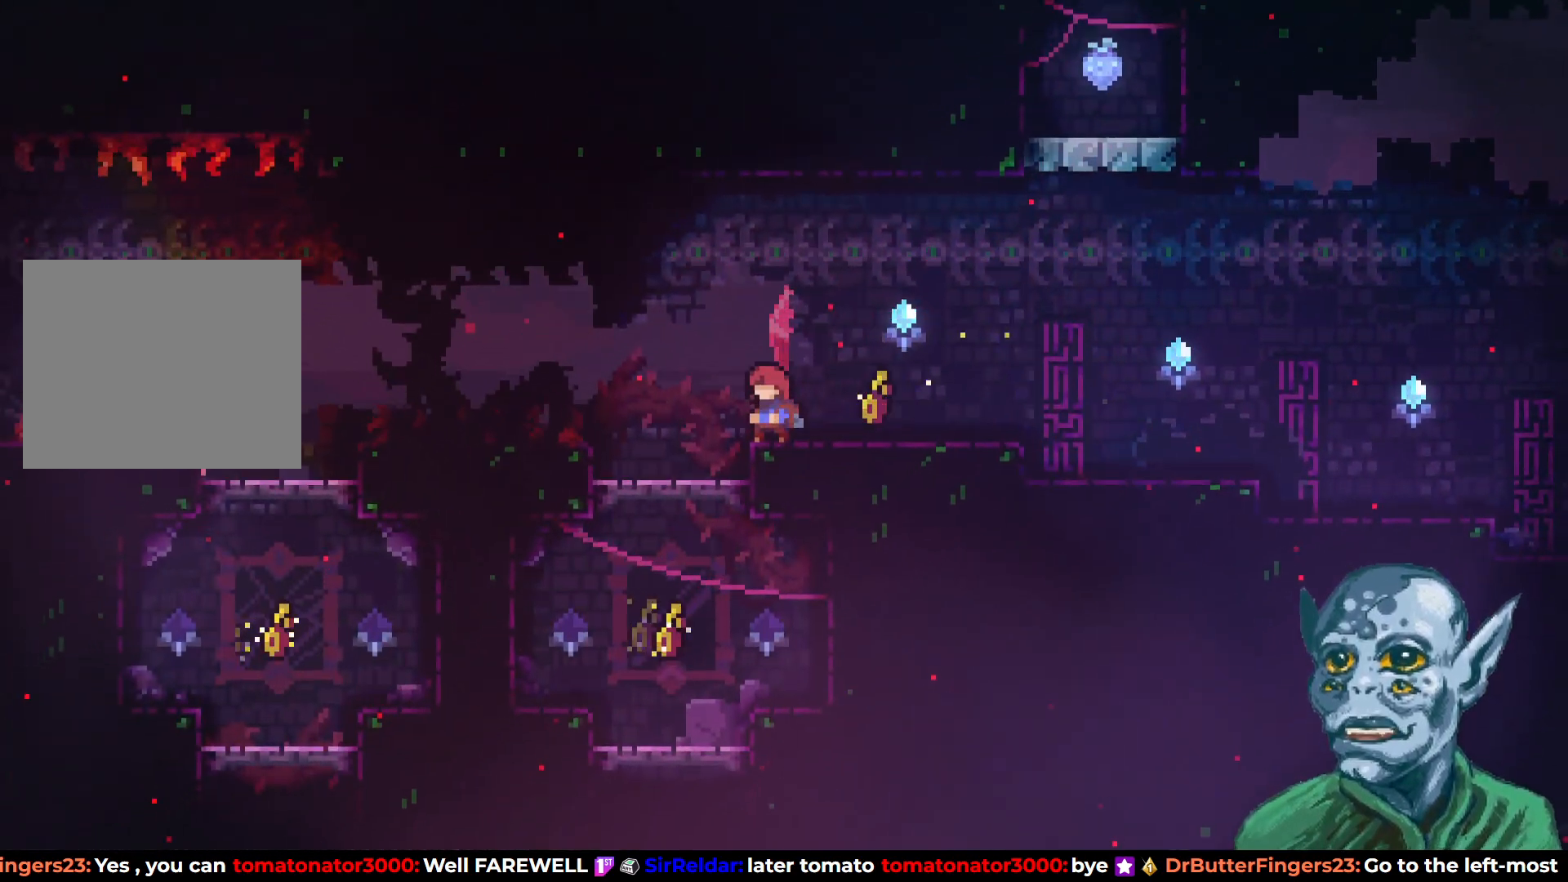
Gameplay with a controller (PlayStation layout); each line is a JSON object with the inputs held at the frame after it. "events" lists button and stick changes between this image and that frame as [ms after this image, input, new state], when the widget could be followed in between.
{"buttons": [], "left_stick": "center", "right_stick": "center", "events": [[133, "DPAD_LEFT", "down"], [283, "DPAD_LEFT", "up"]]}
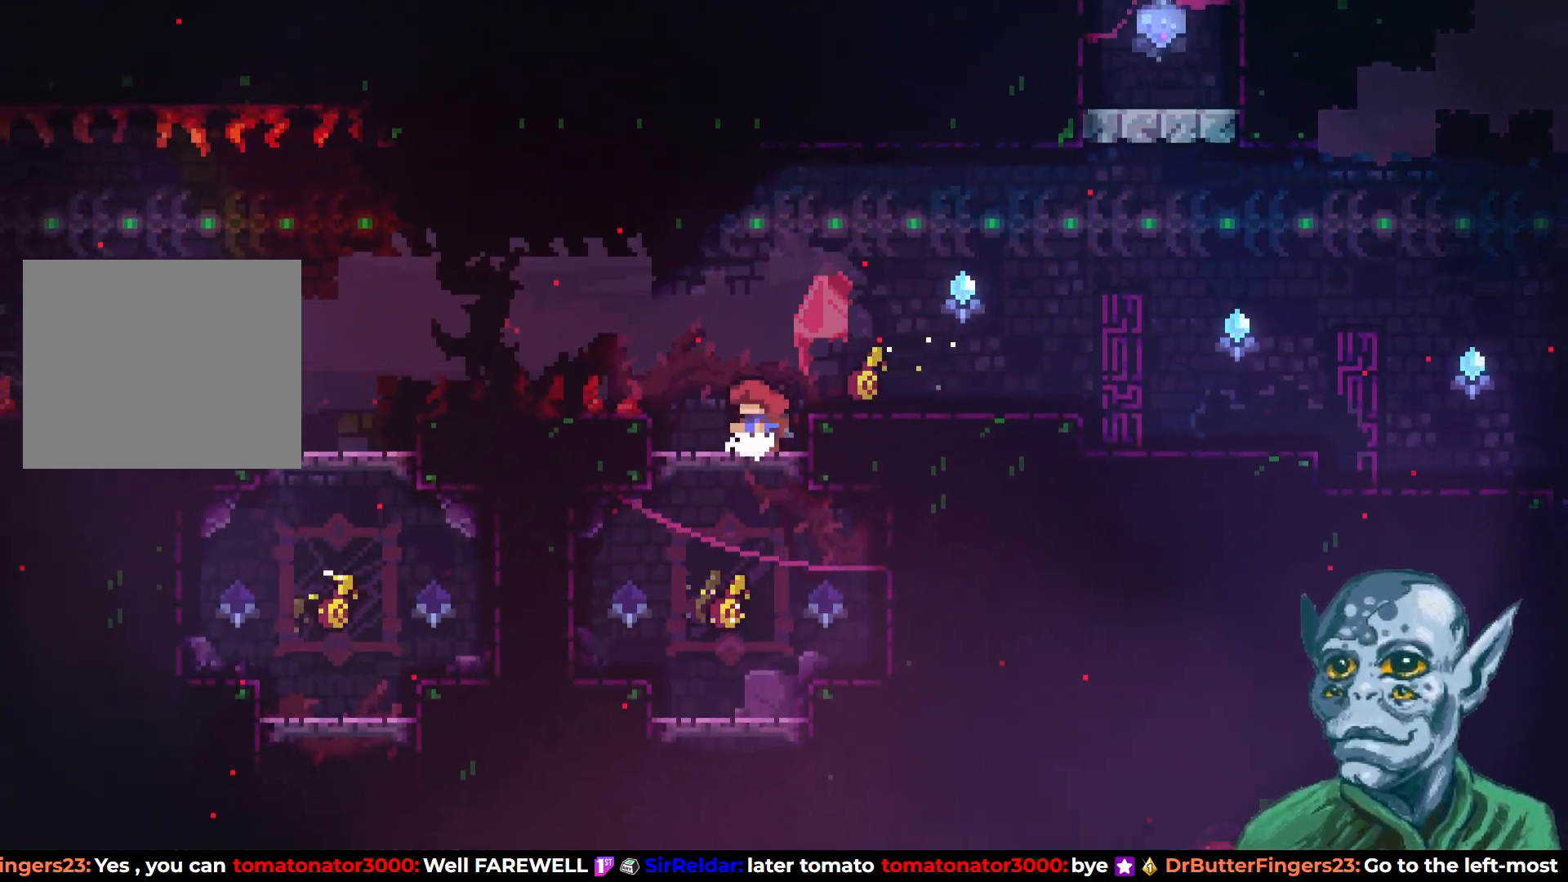
{"buttons": [], "left_stick": "center", "right_stick": "center", "events": []}
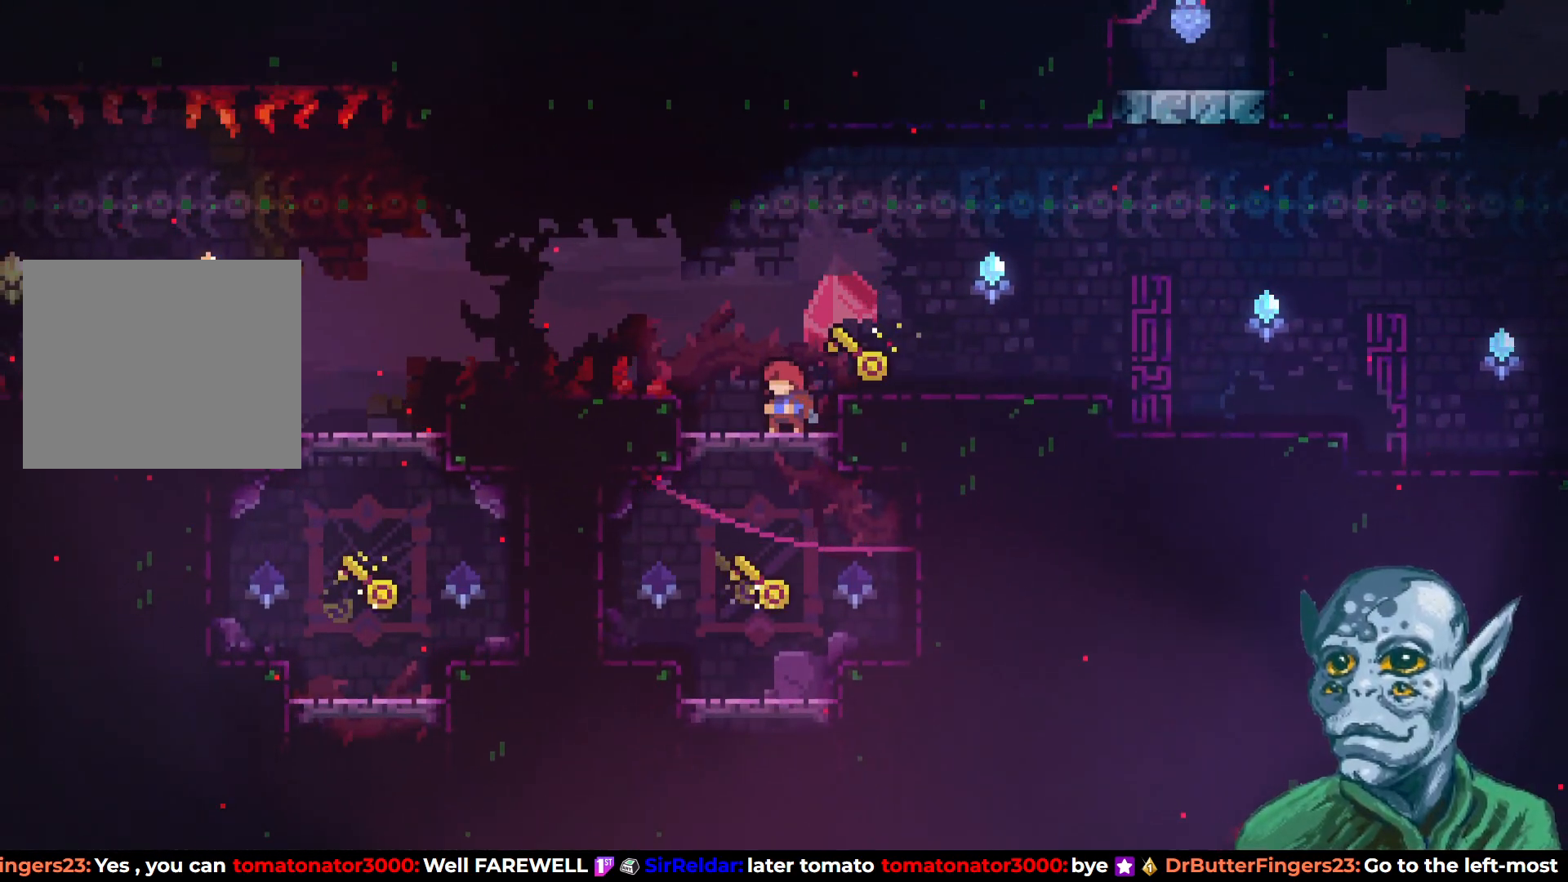
{"buttons": [], "left_stick": "center", "right_stick": "center", "events": []}
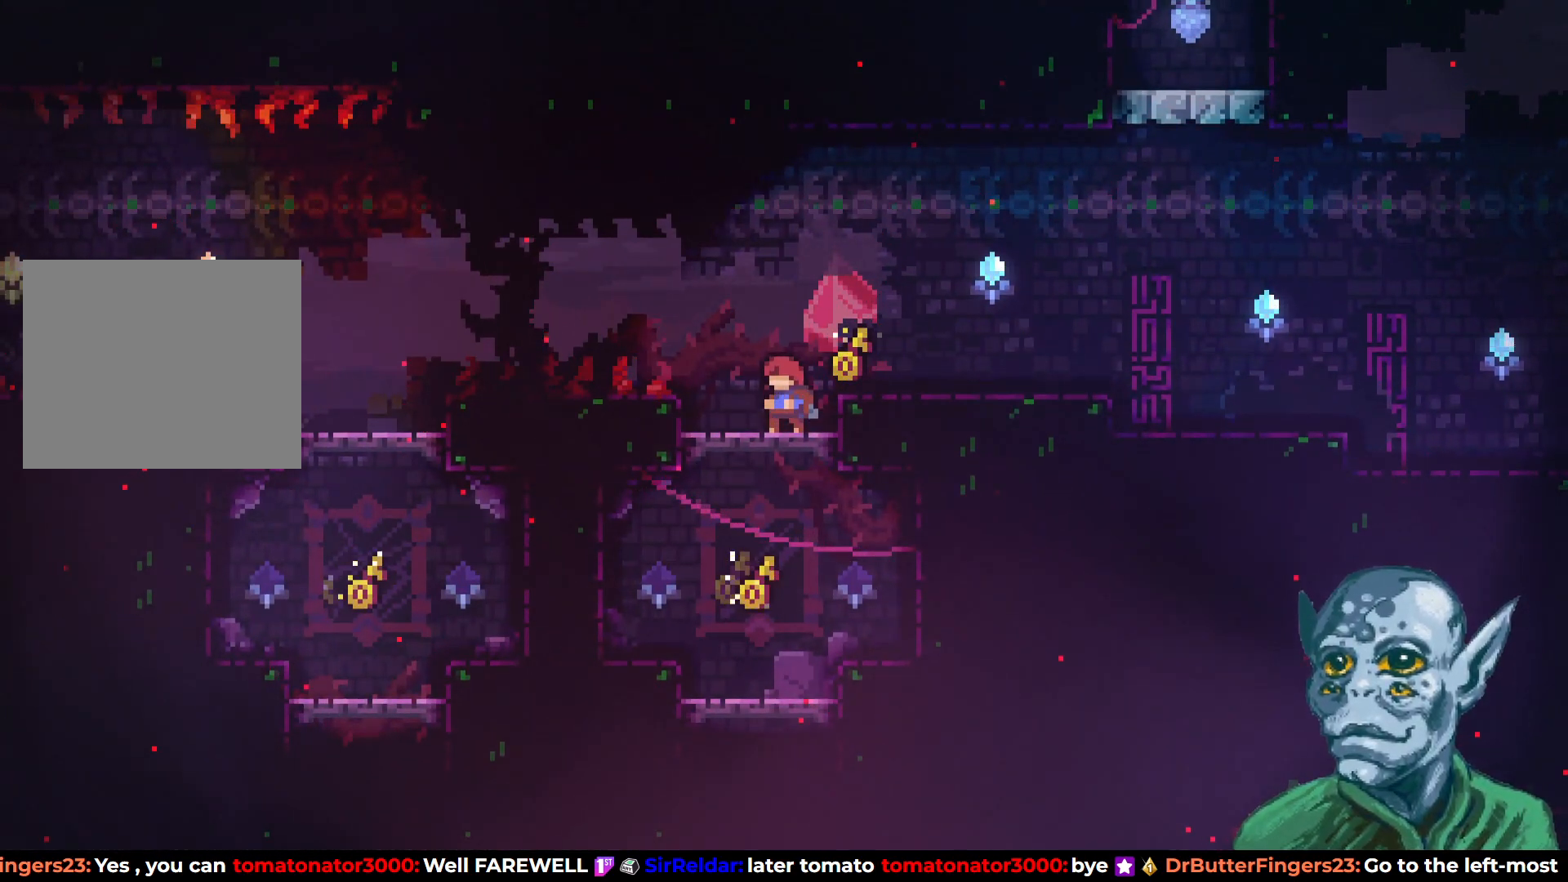
{"buttons": [], "left_stick": "center", "right_stick": "center", "events": []}
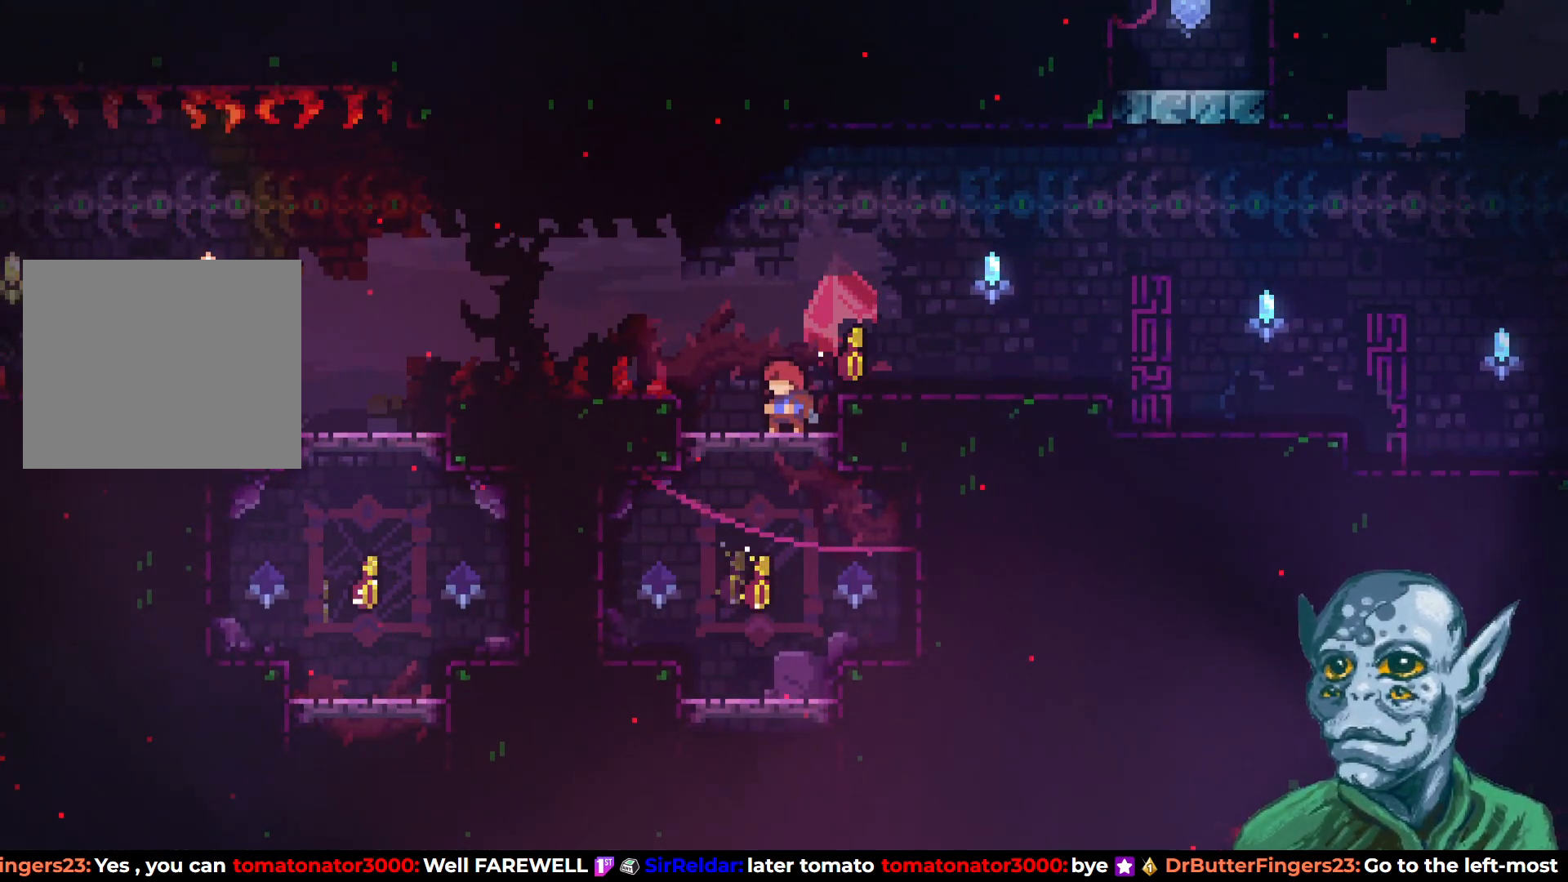
{"buttons": [], "left_stick": "center", "right_stick": "center", "events": []}
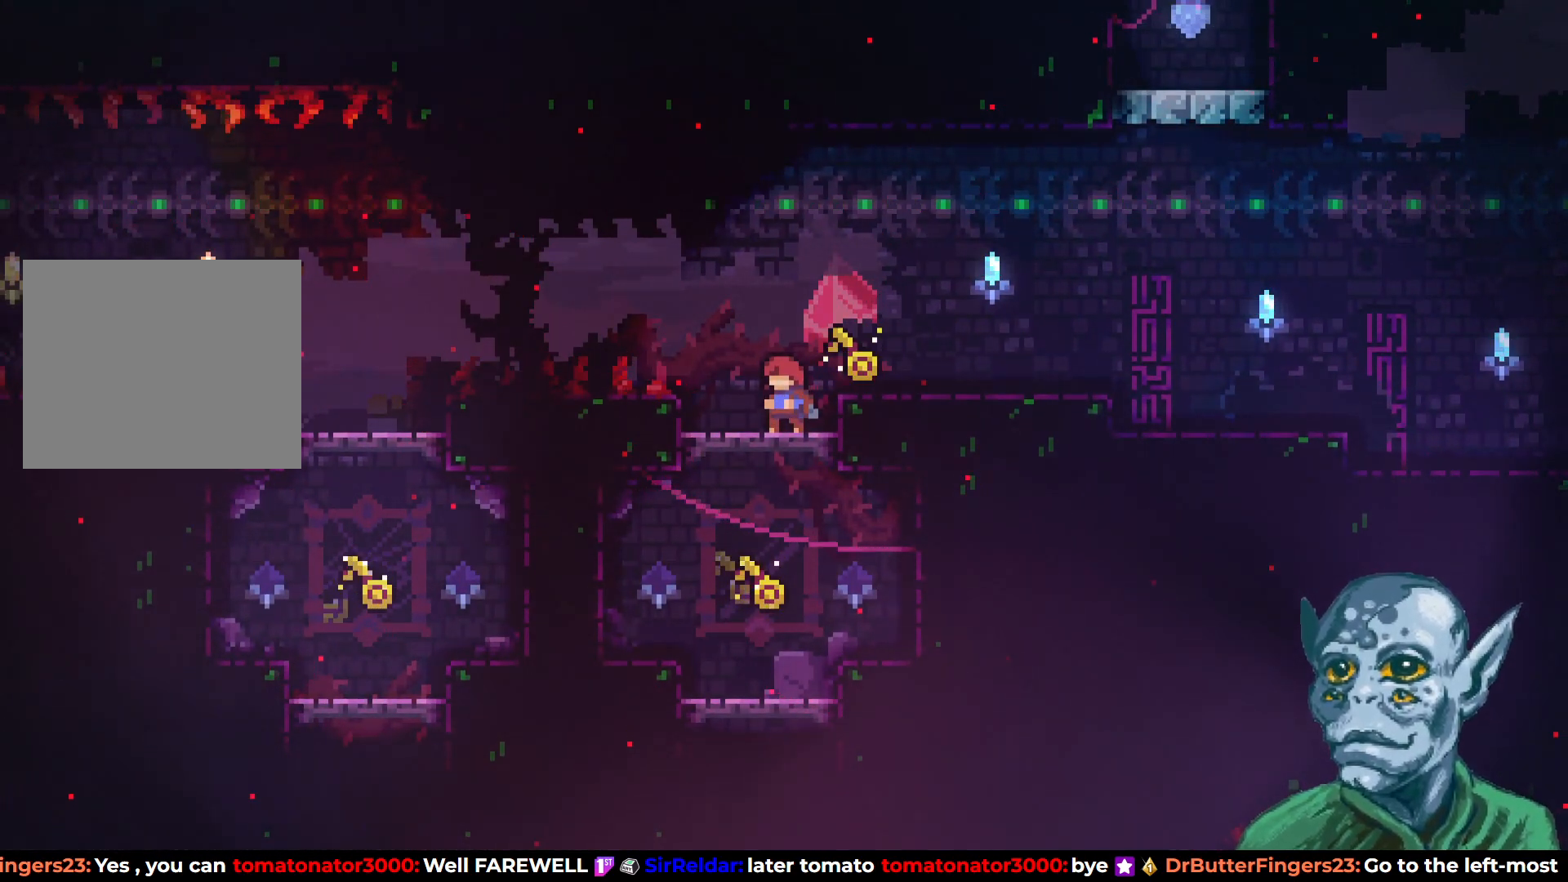
{"buttons": [], "left_stick": "center", "right_stick": "center", "events": []}
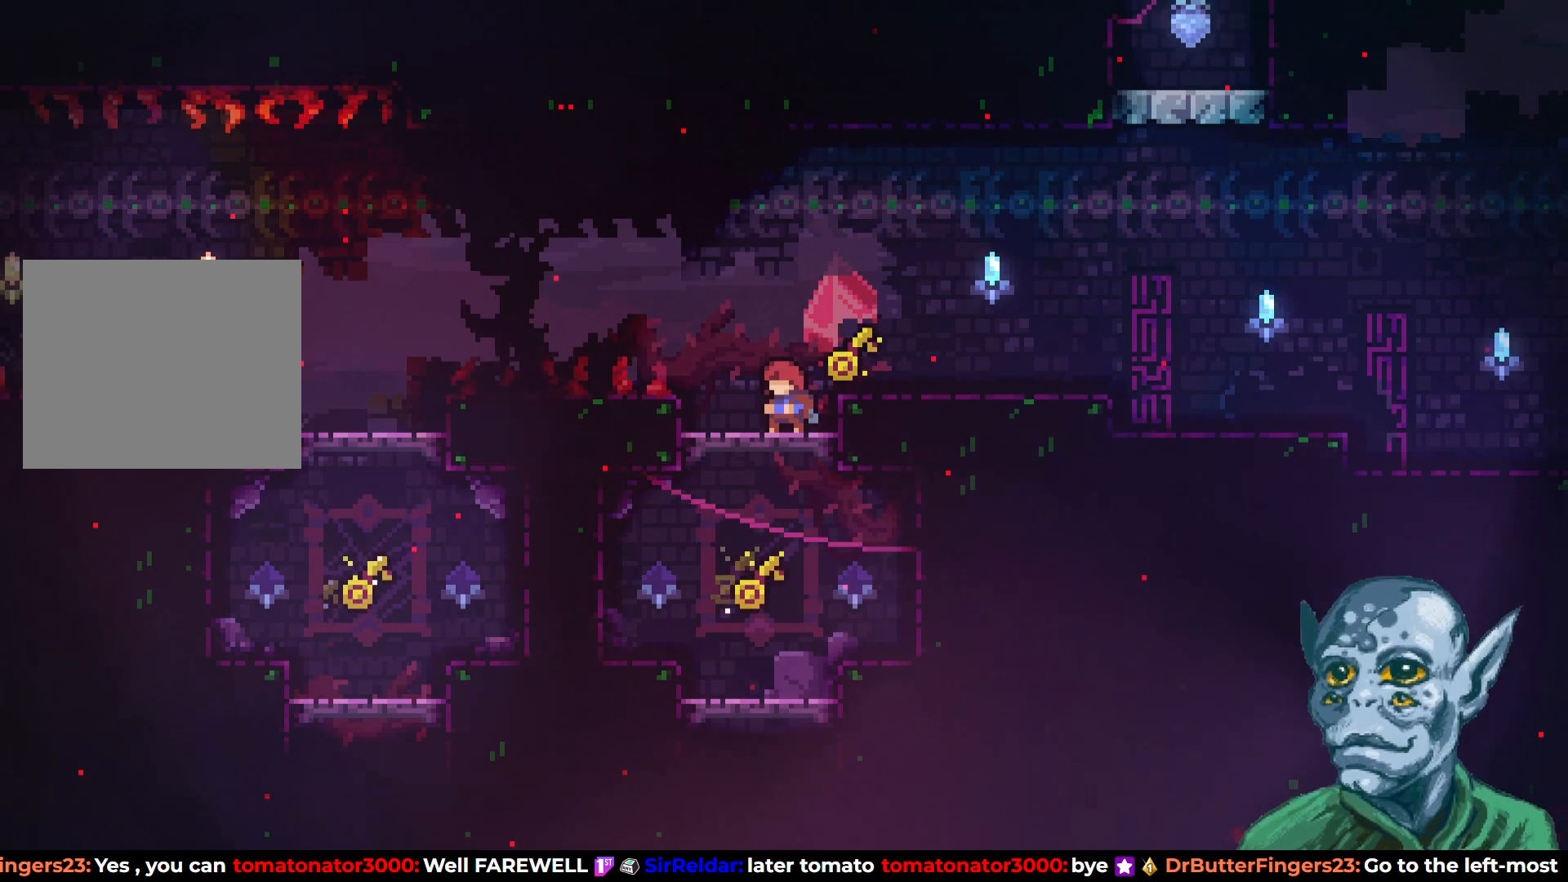
{"buttons": [], "left_stick": "center", "right_stick": "center", "events": []}
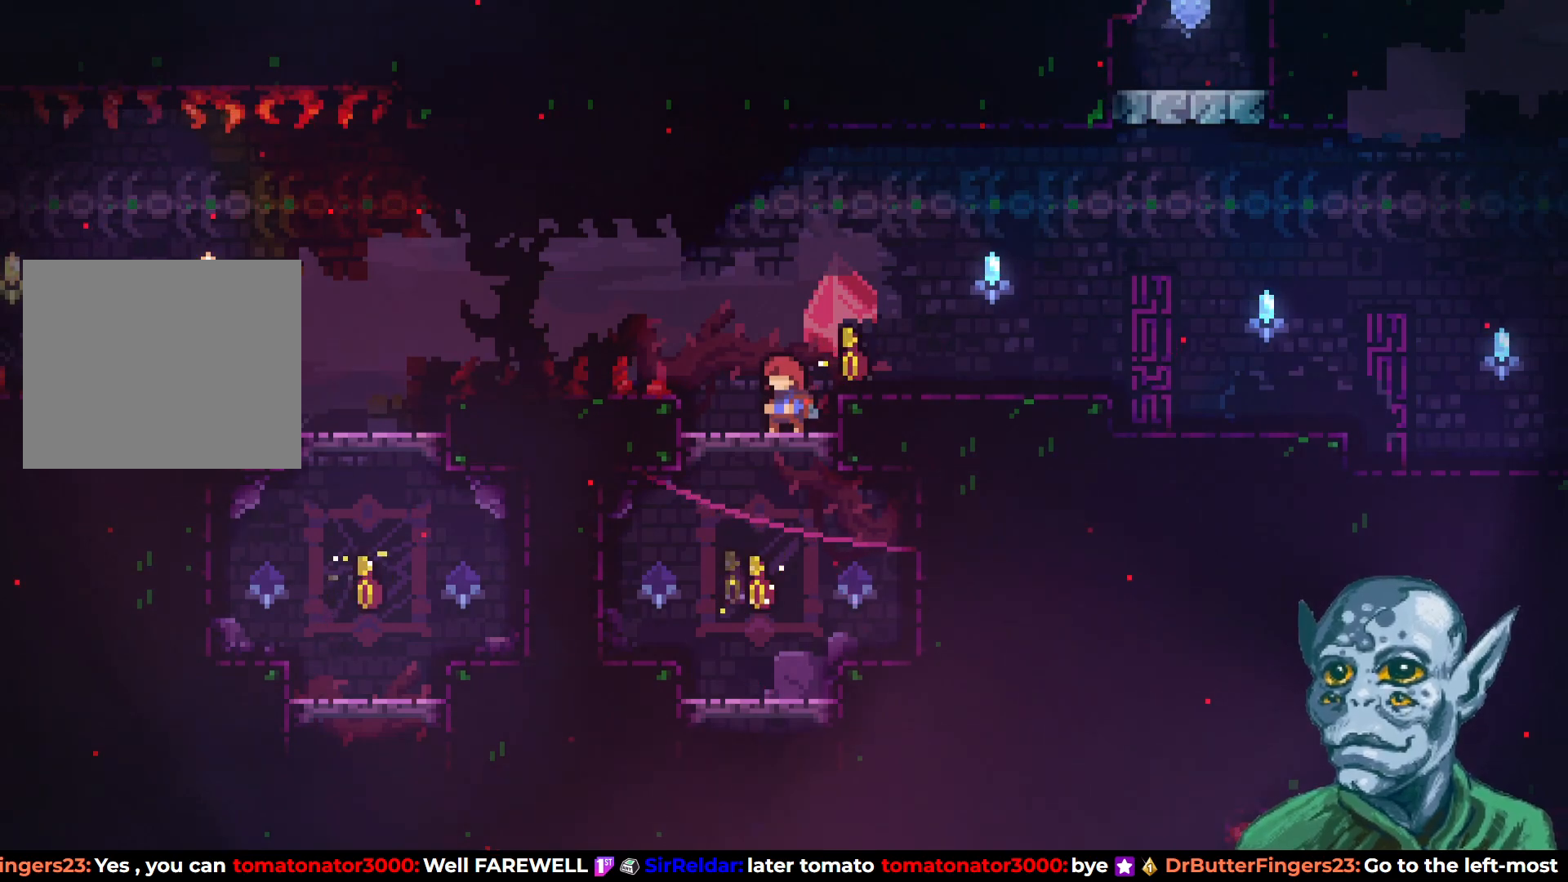
{"buttons": ["CROSS", "DPAD_LEFT"], "left_stick": "center", "right_stick": "center", "events": [[467, "CROSS", "down"], [483, "DPAD_LEFT", "down"]]}
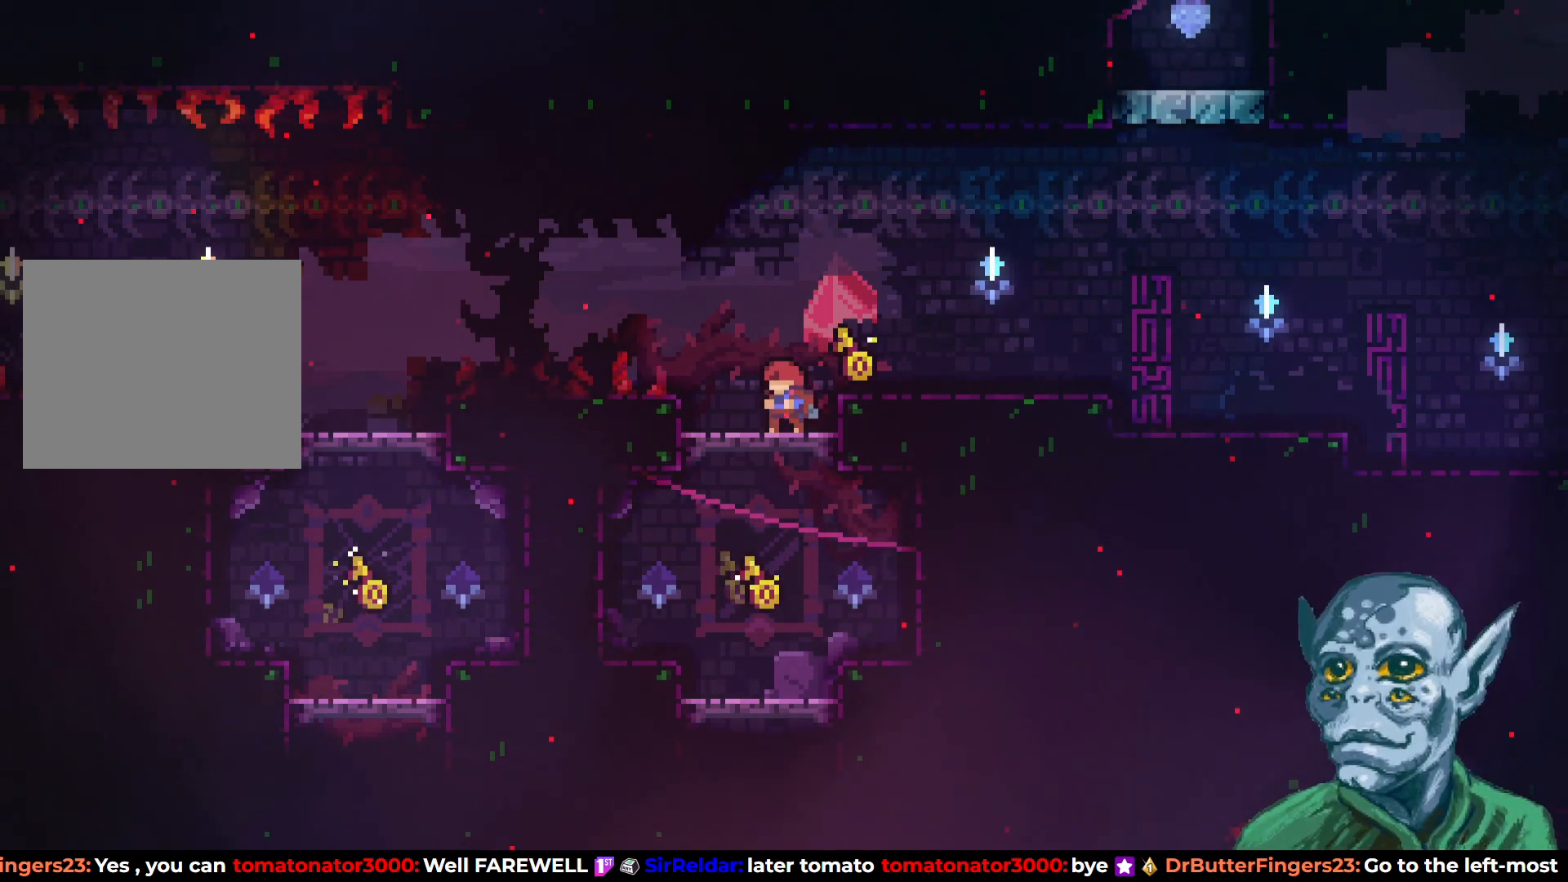
{"buttons": ["SQUARE", "DPAD_LEFT"], "left_stick": "center", "right_stick": "center", "events": [[283, "SQUARE", "down"], [333, "CROSS", "up"]]}
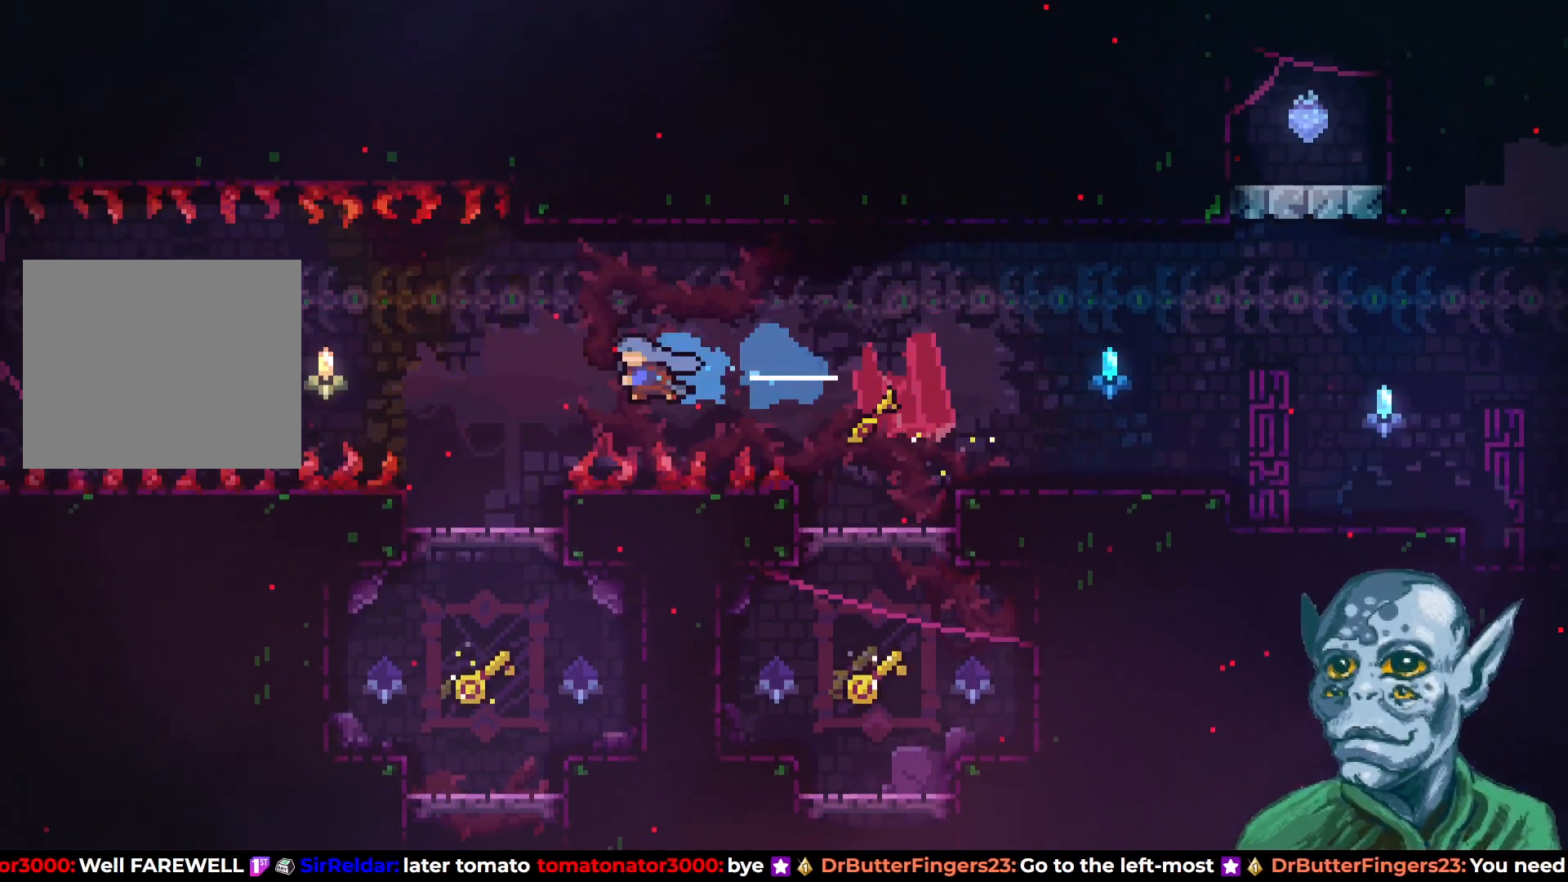
{"buttons": [], "left_stick": "center", "right_stick": "center", "events": [[17, "SQUARE", "up"], [117, "DPAD_LEFT", "up"], [367, "DPAD_LEFT", "down"], [450, "DPAD_LEFT", "up"]]}
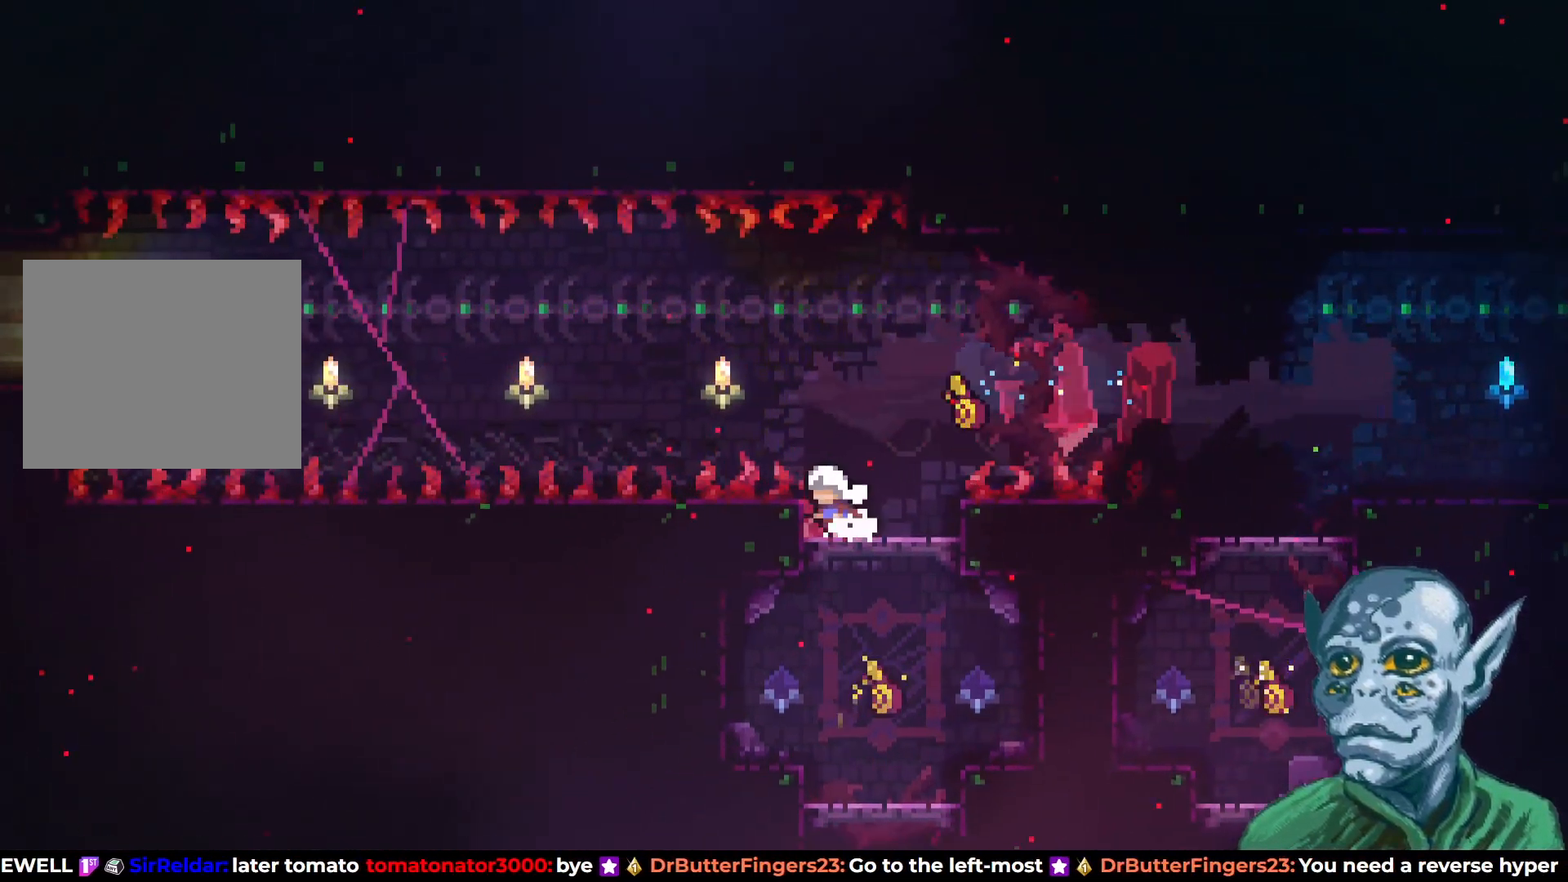
{"buttons": [], "left_stick": "center", "right_stick": "center", "events": []}
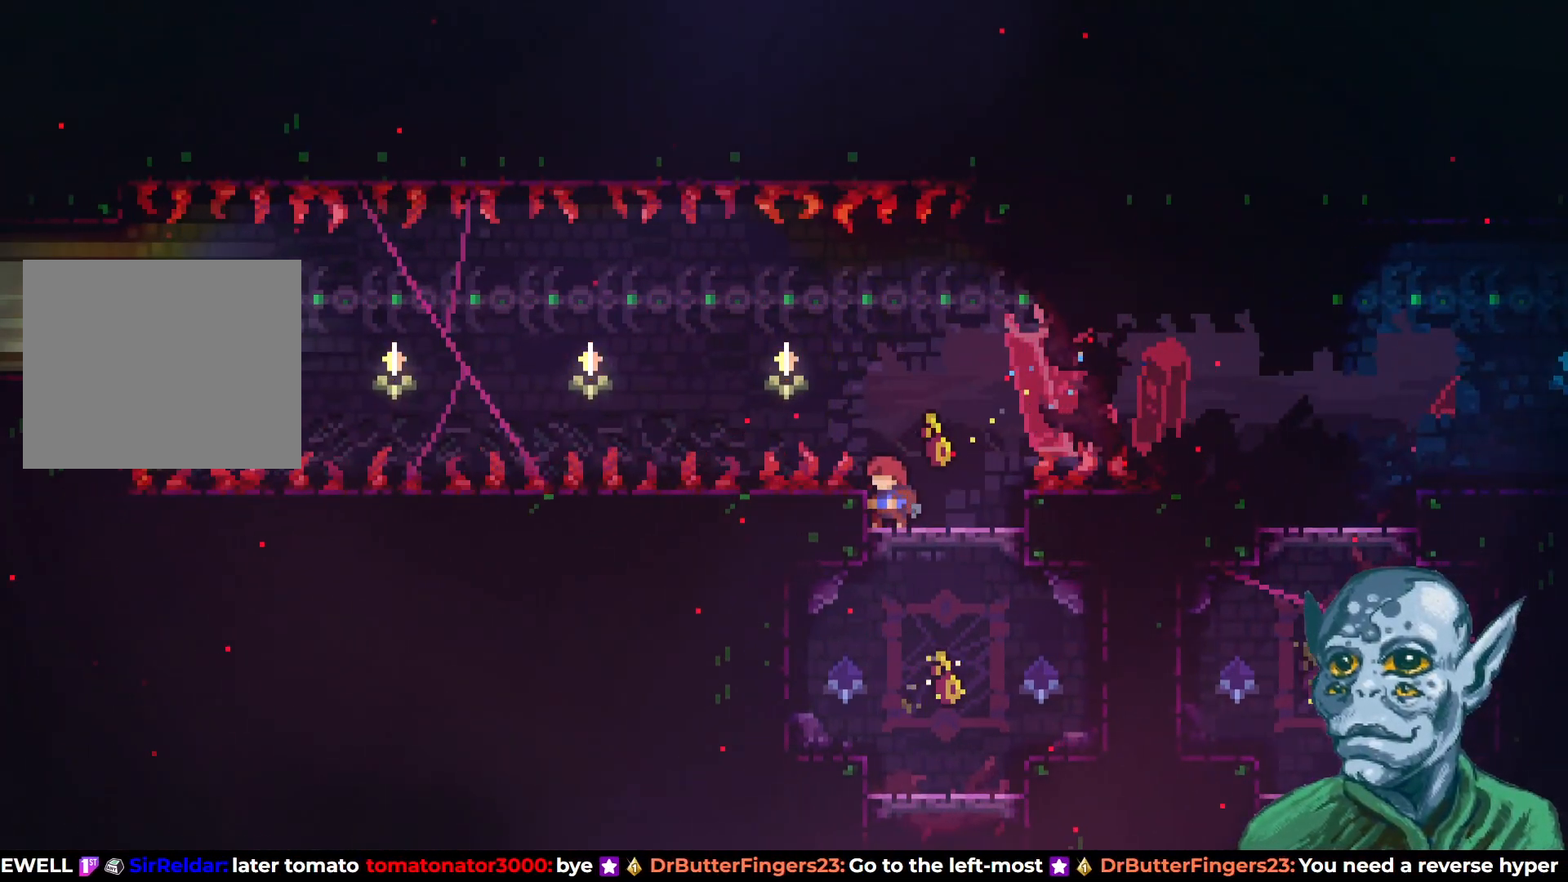
{"buttons": [], "left_stick": "center", "right_stick": "center", "events": []}
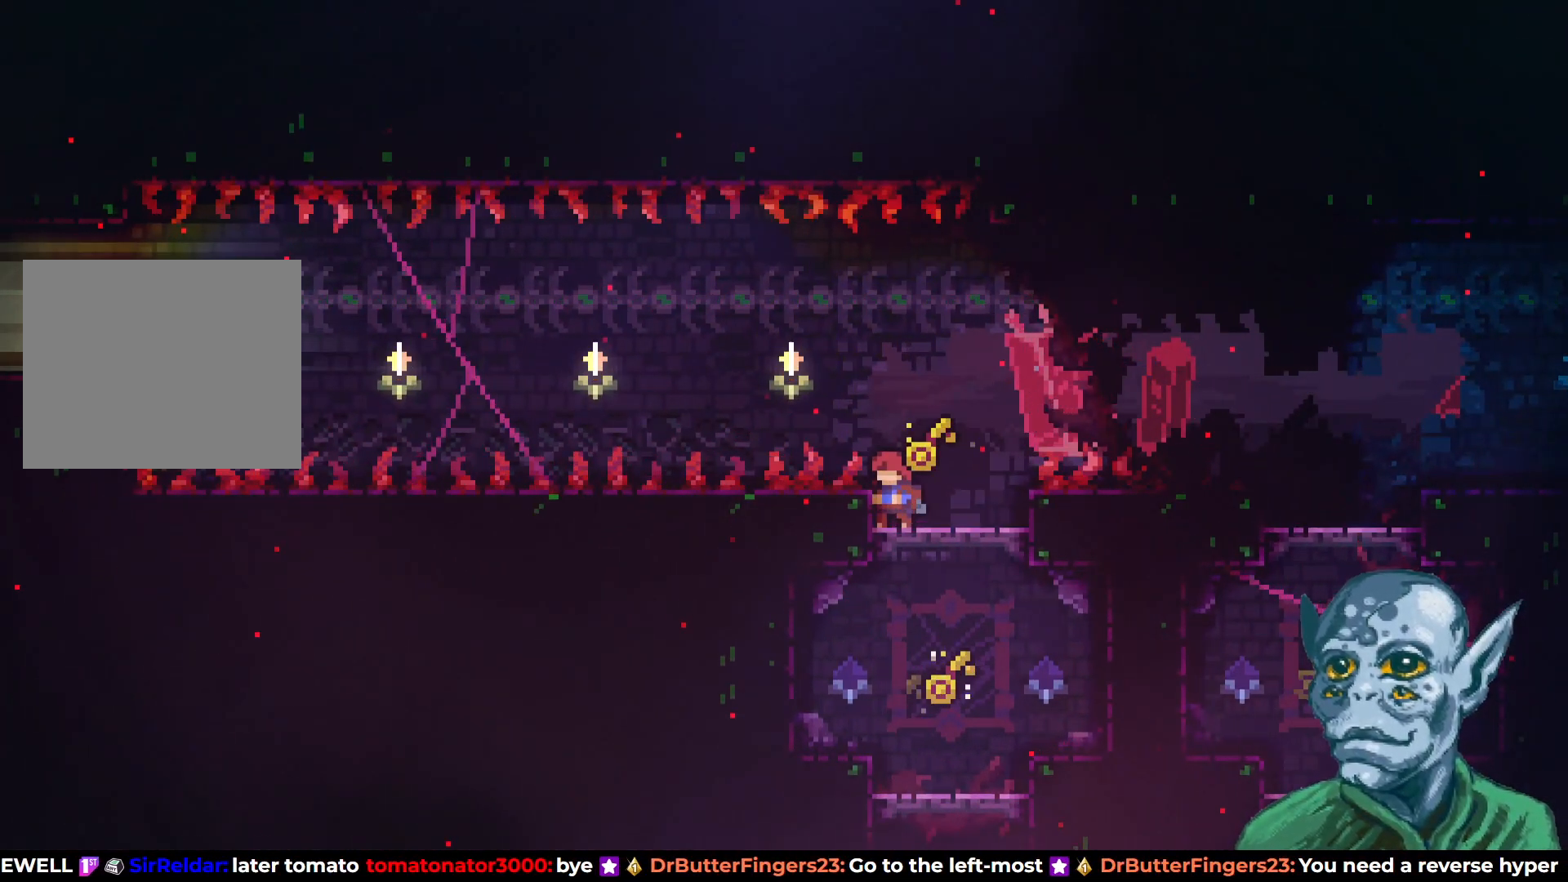
{"buttons": [], "left_stick": "center", "right_stick": "center", "events": []}
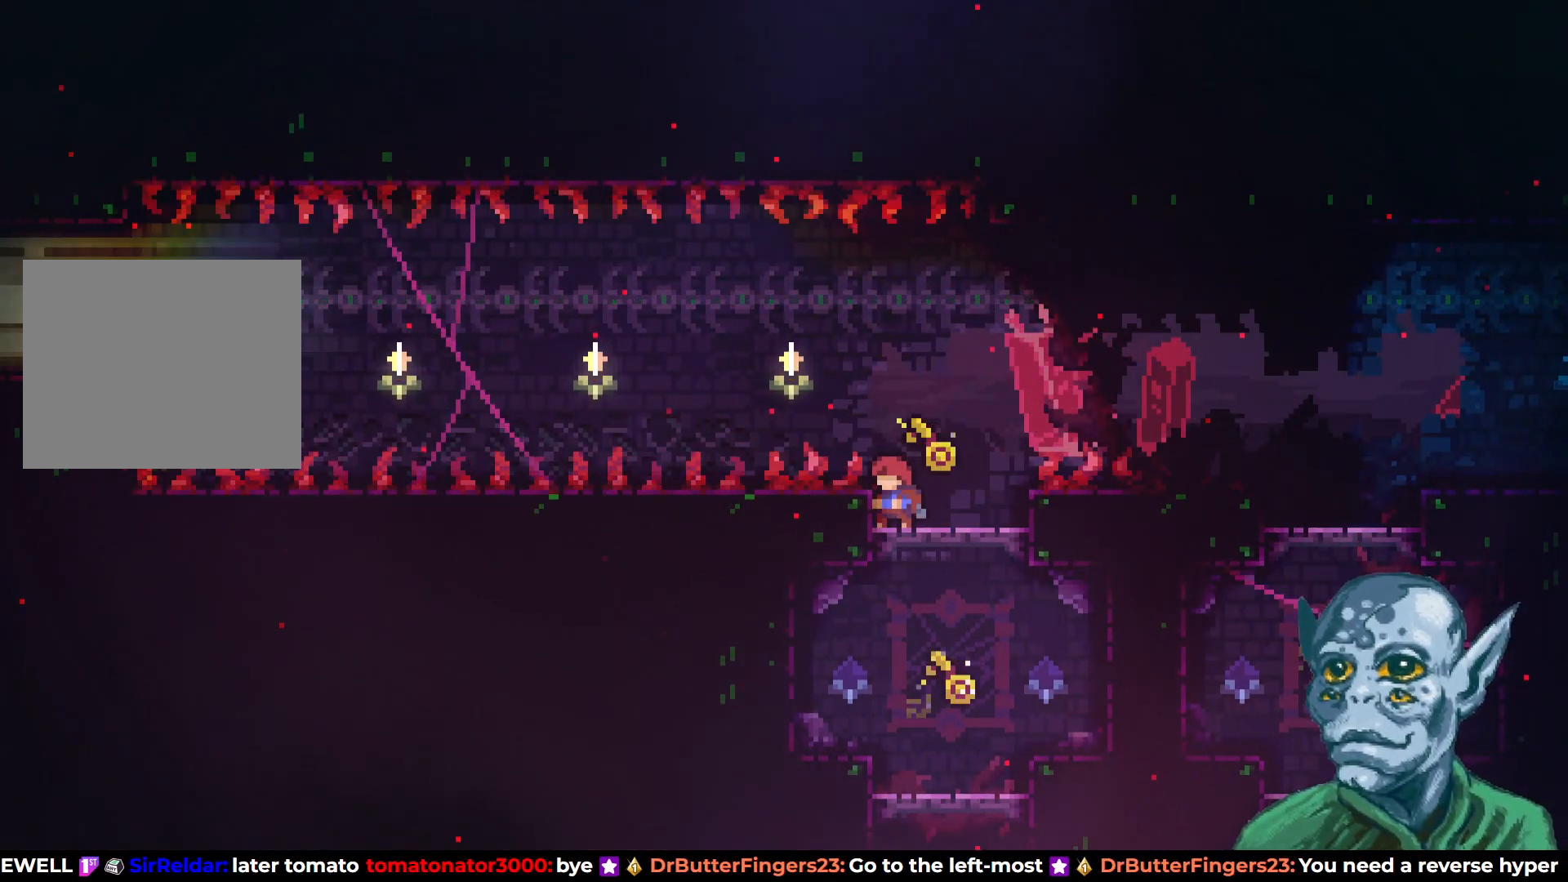
{"buttons": [], "left_stick": "center", "right_stick": "center", "events": []}
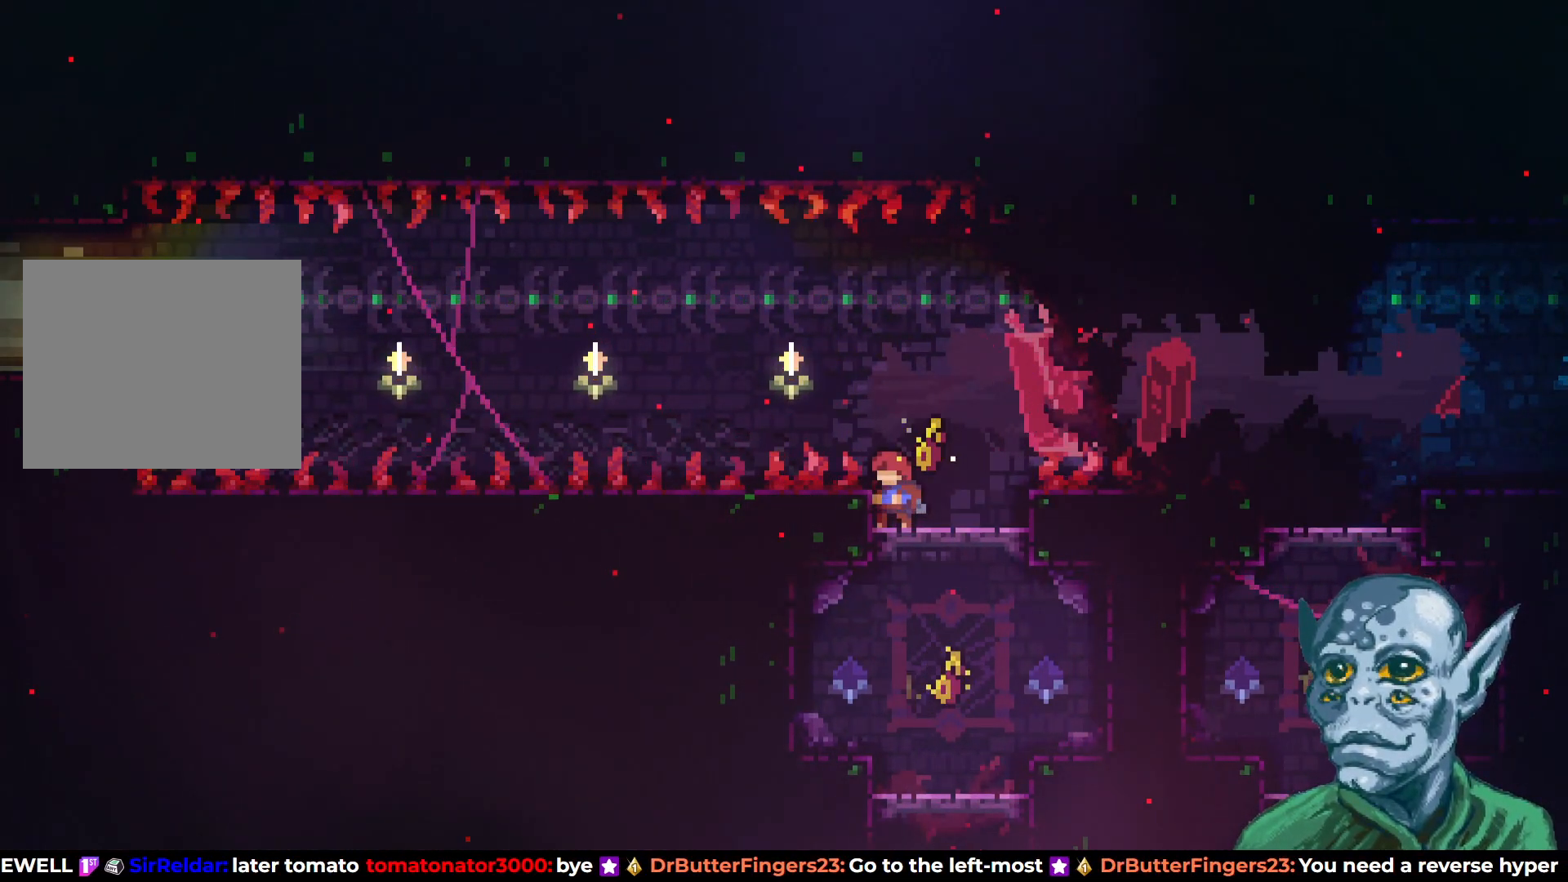
{"buttons": [], "left_stick": "center", "right_stick": "center", "events": []}
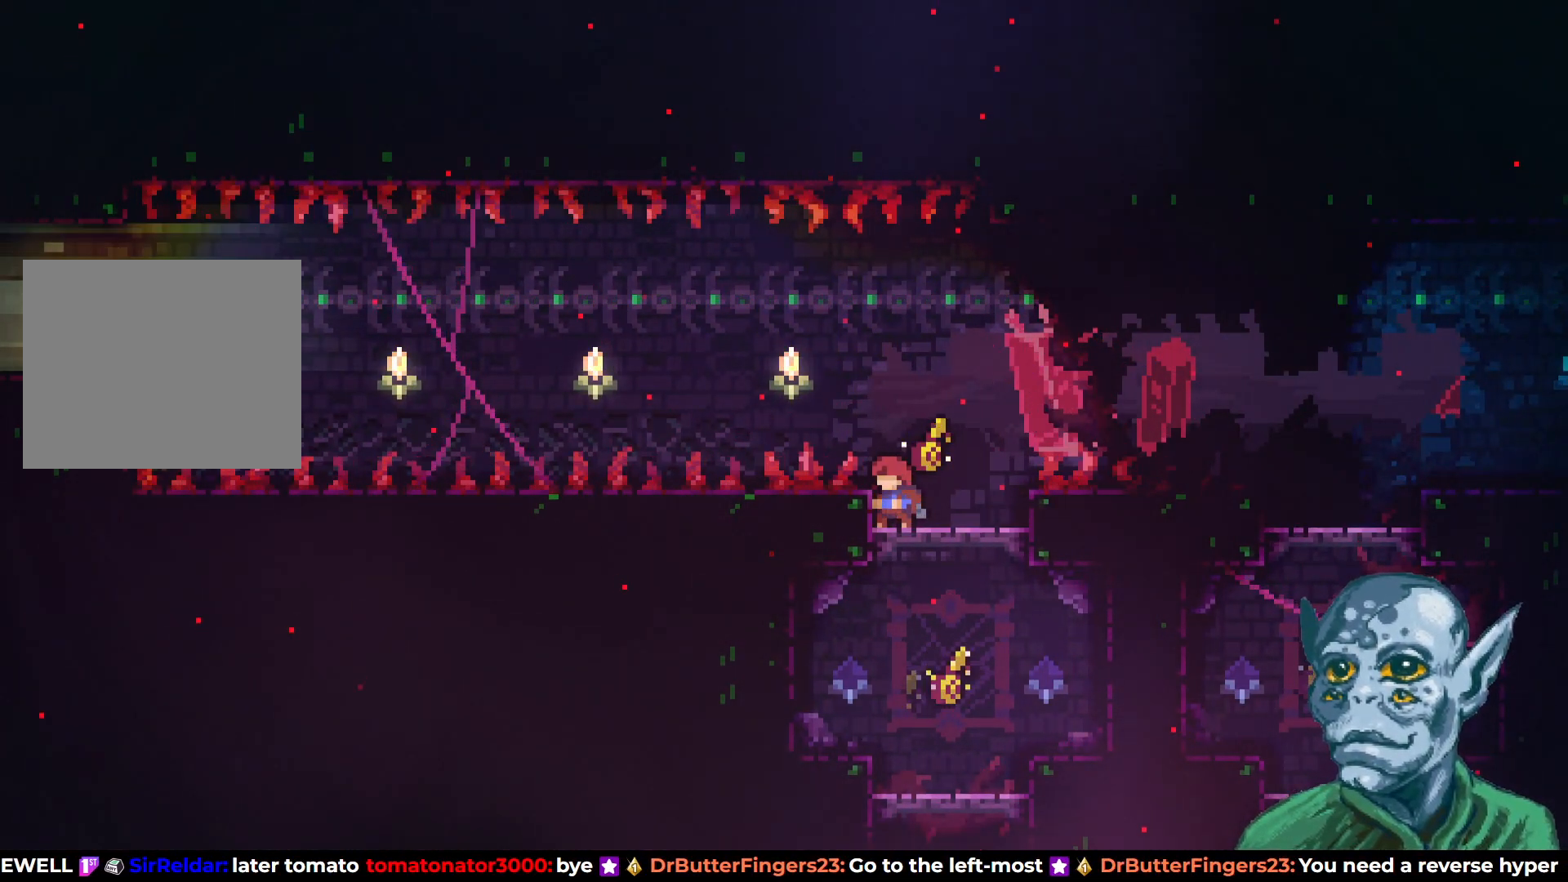
{"buttons": [], "left_stick": "center", "right_stick": "center", "events": []}
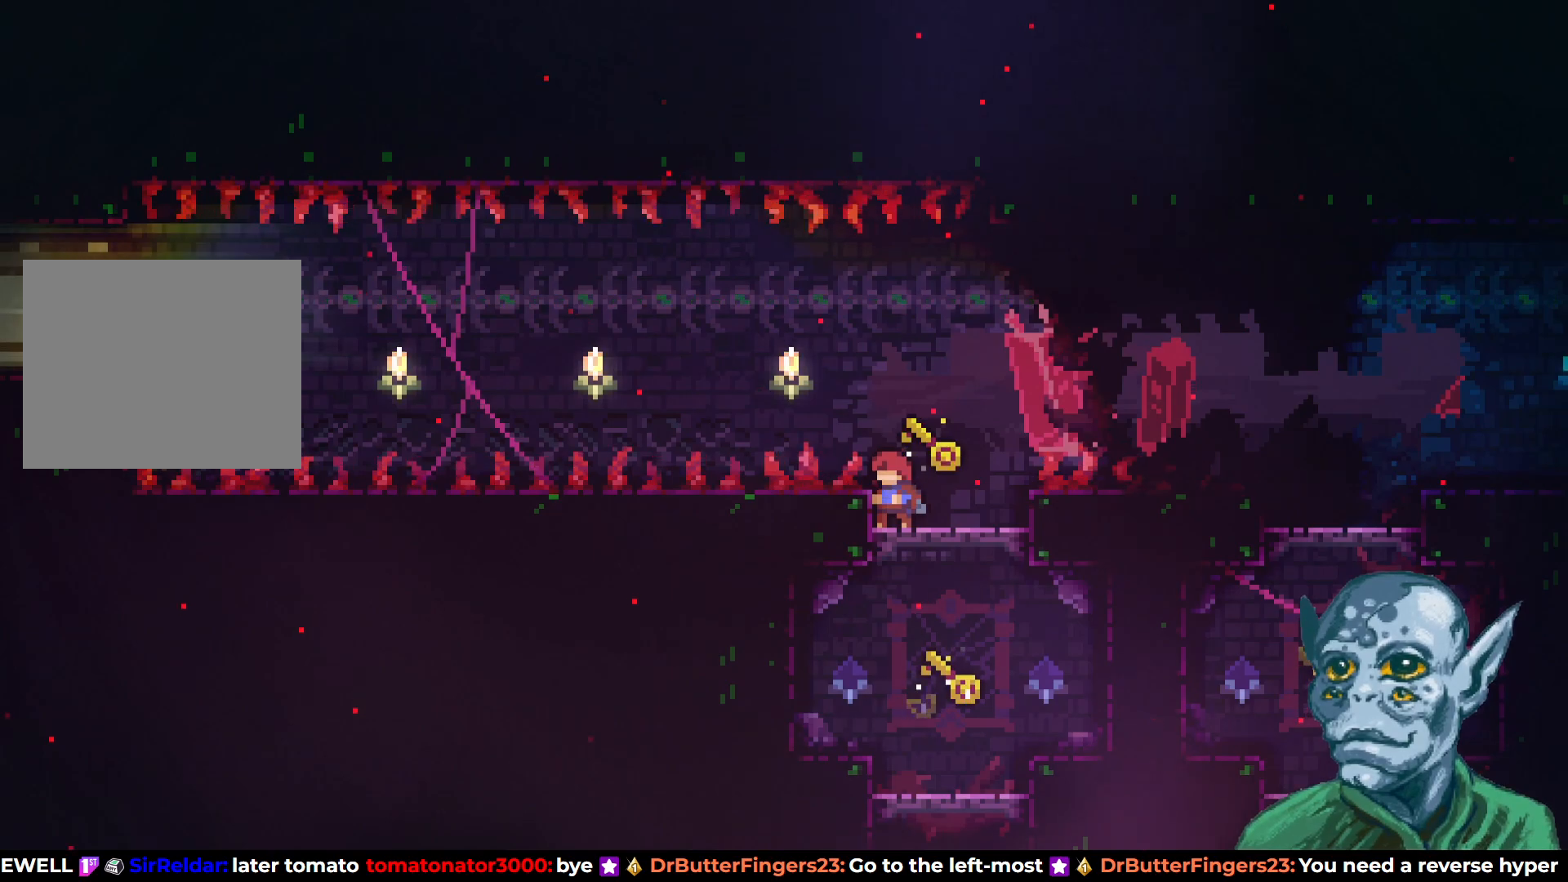
{"buttons": [], "left_stick": "center", "right_stick": "center", "events": []}
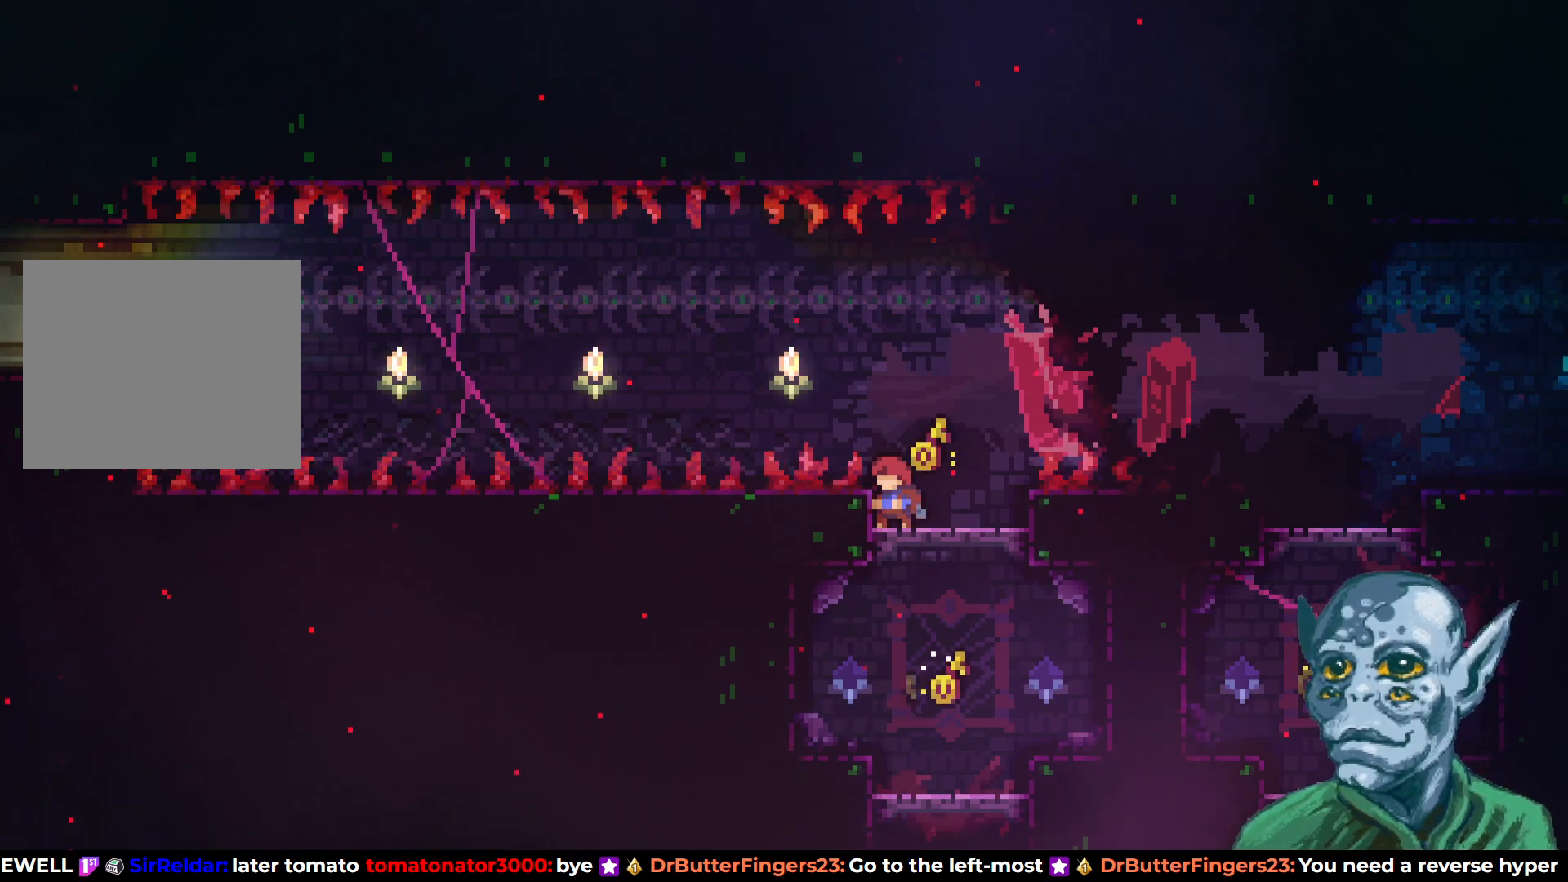
{"buttons": [], "left_stick": "center", "right_stick": "center", "events": []}
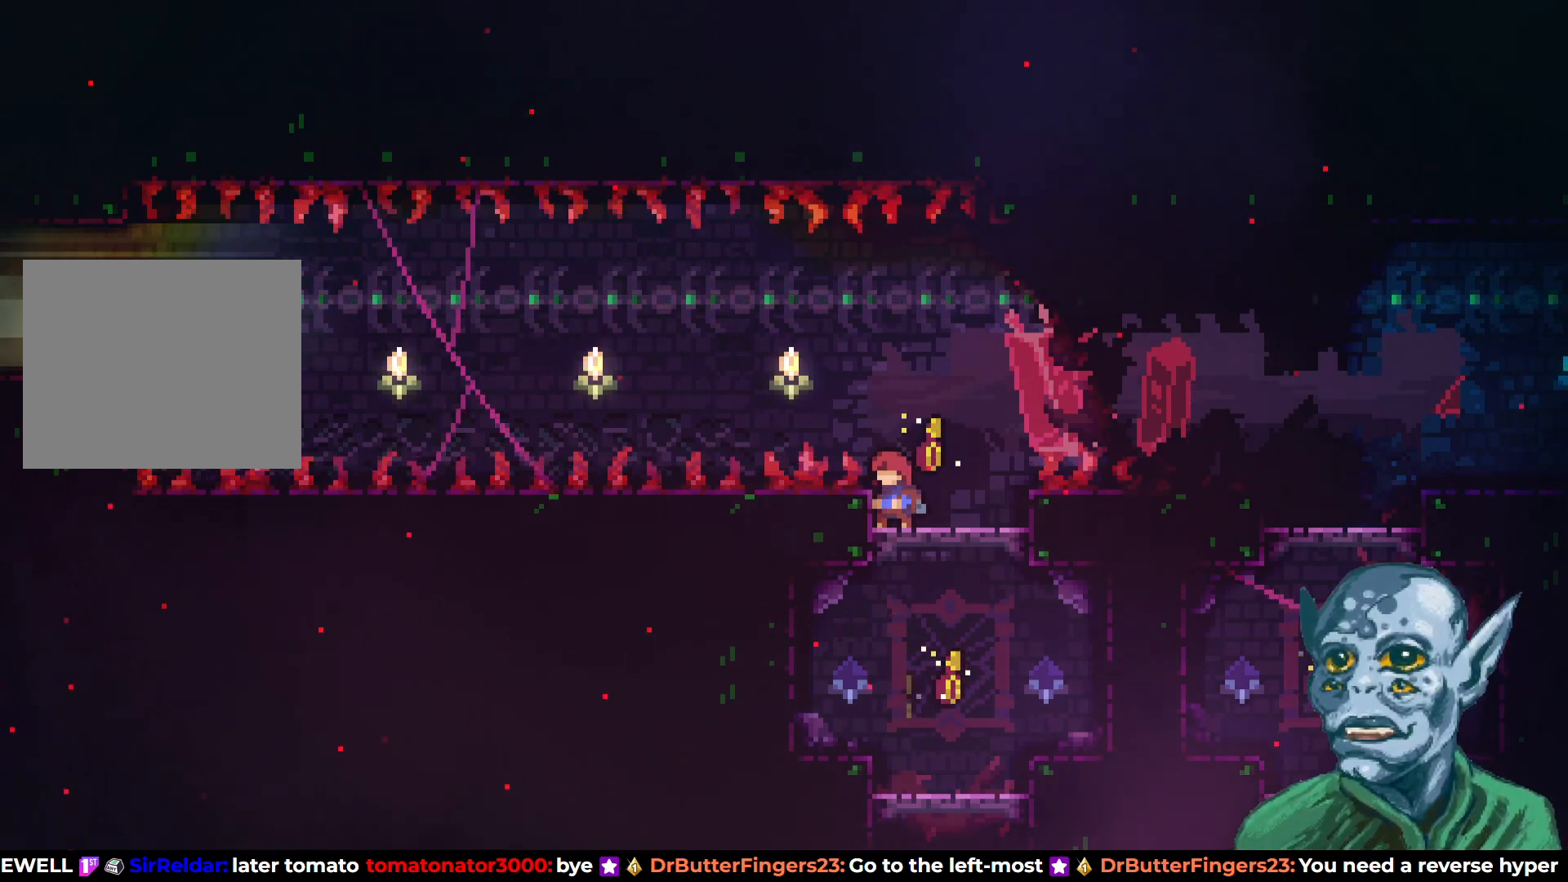
{"buttons": [], "left_stick": "center", "right_stick": "center", "events": []}
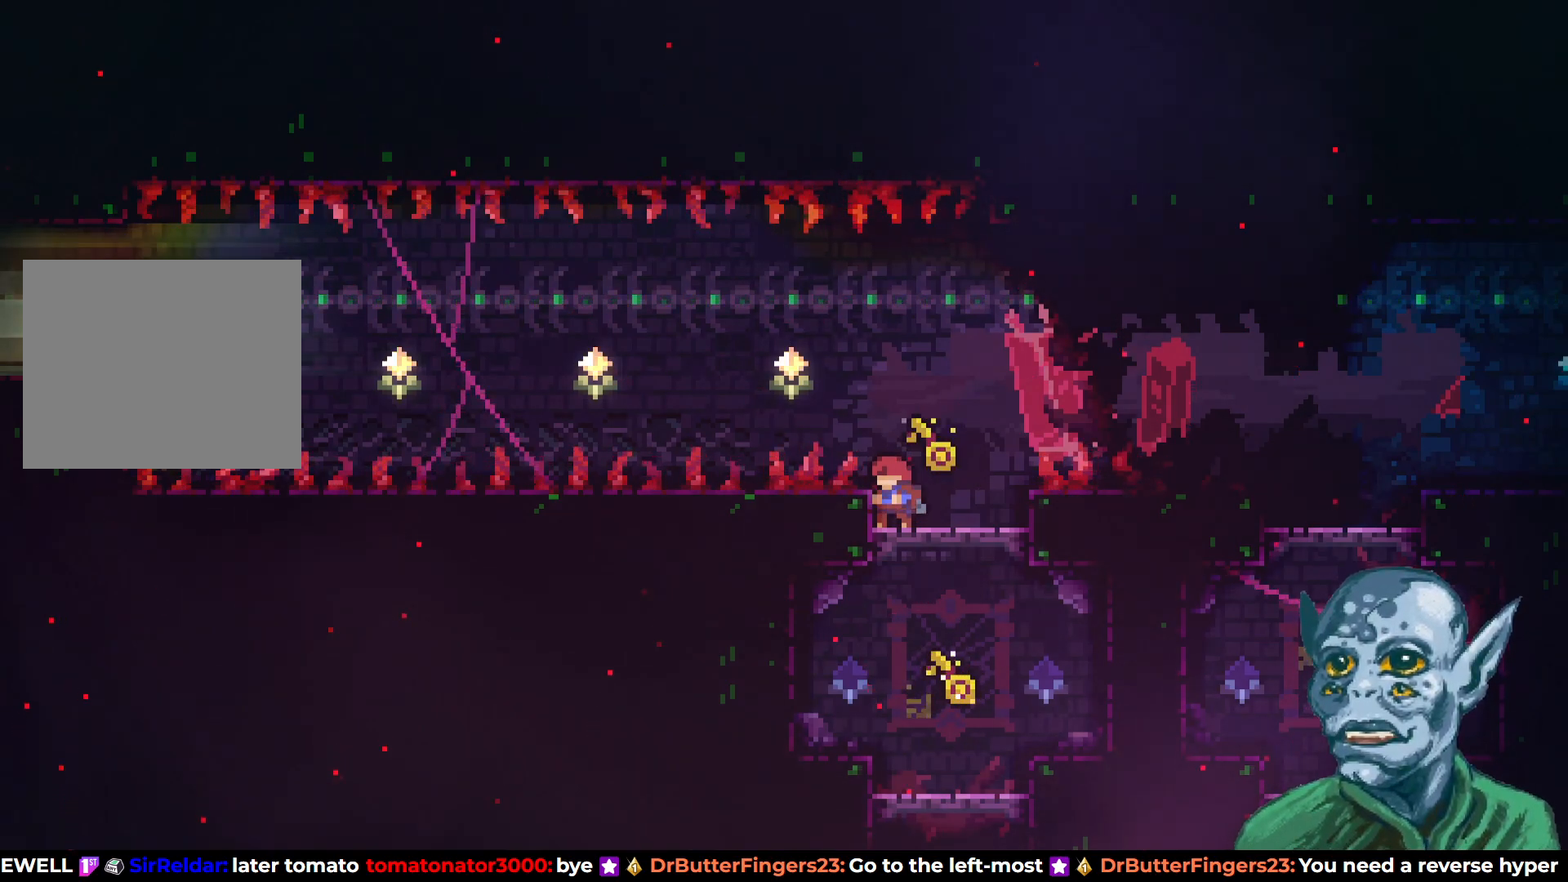
{"buttons": [], "left_stick": "center", "right_stick": "center", "events": []}
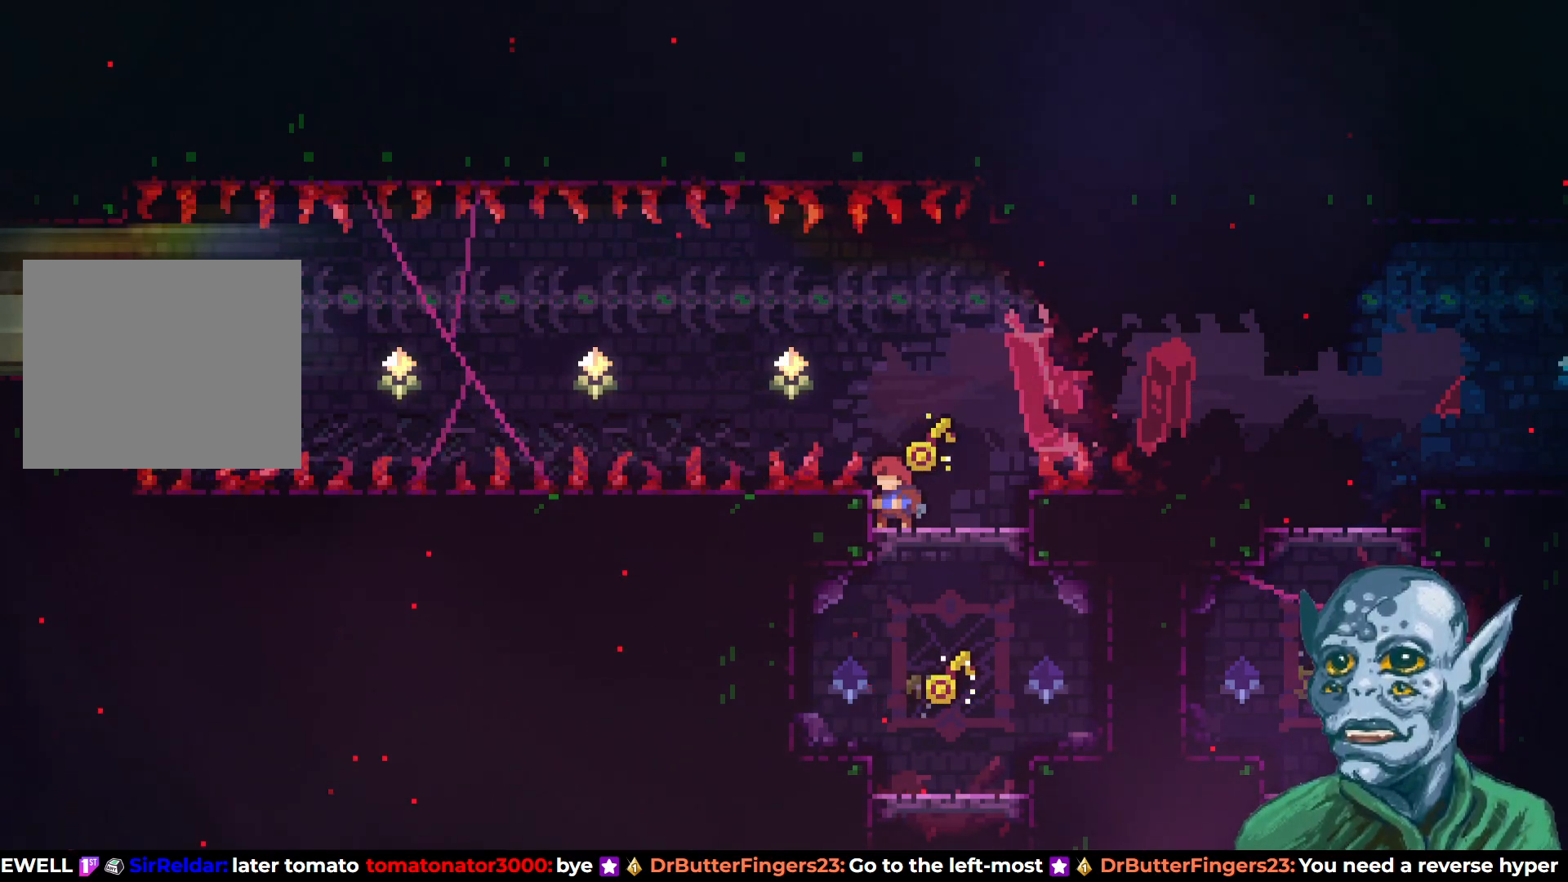
{"buttons": [], "left_stick": "center", "right_stick": "center", "events": [[283, "DPAD_RIGHT", "down"], [333, "DPAD_RIGHT", "up"]]}
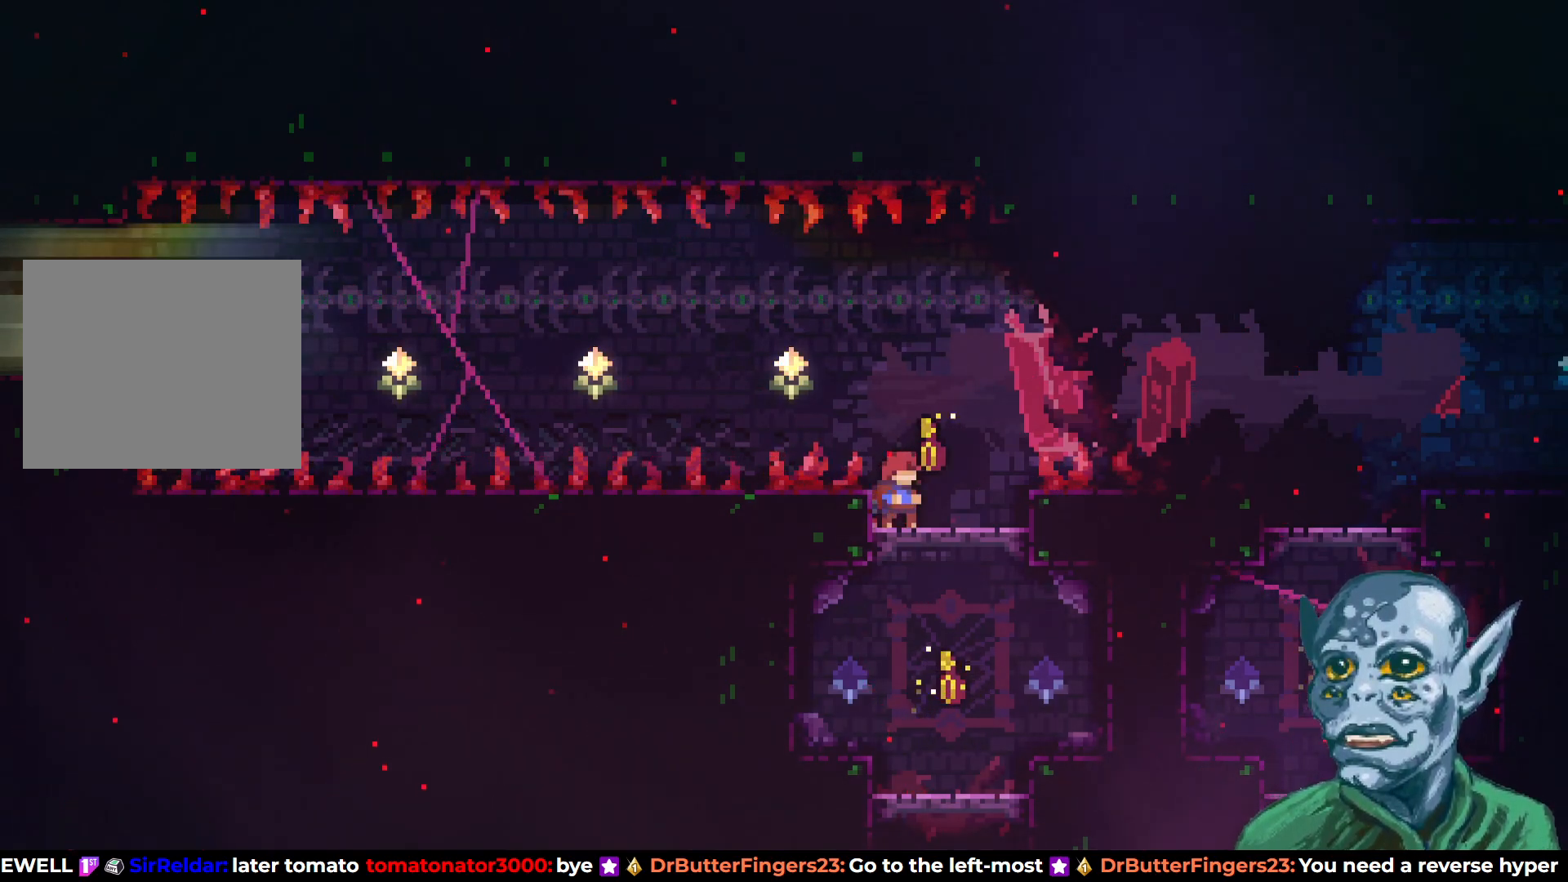
{"buttons": [], "left_stick": "center", "right_stick": "center", "events": []}
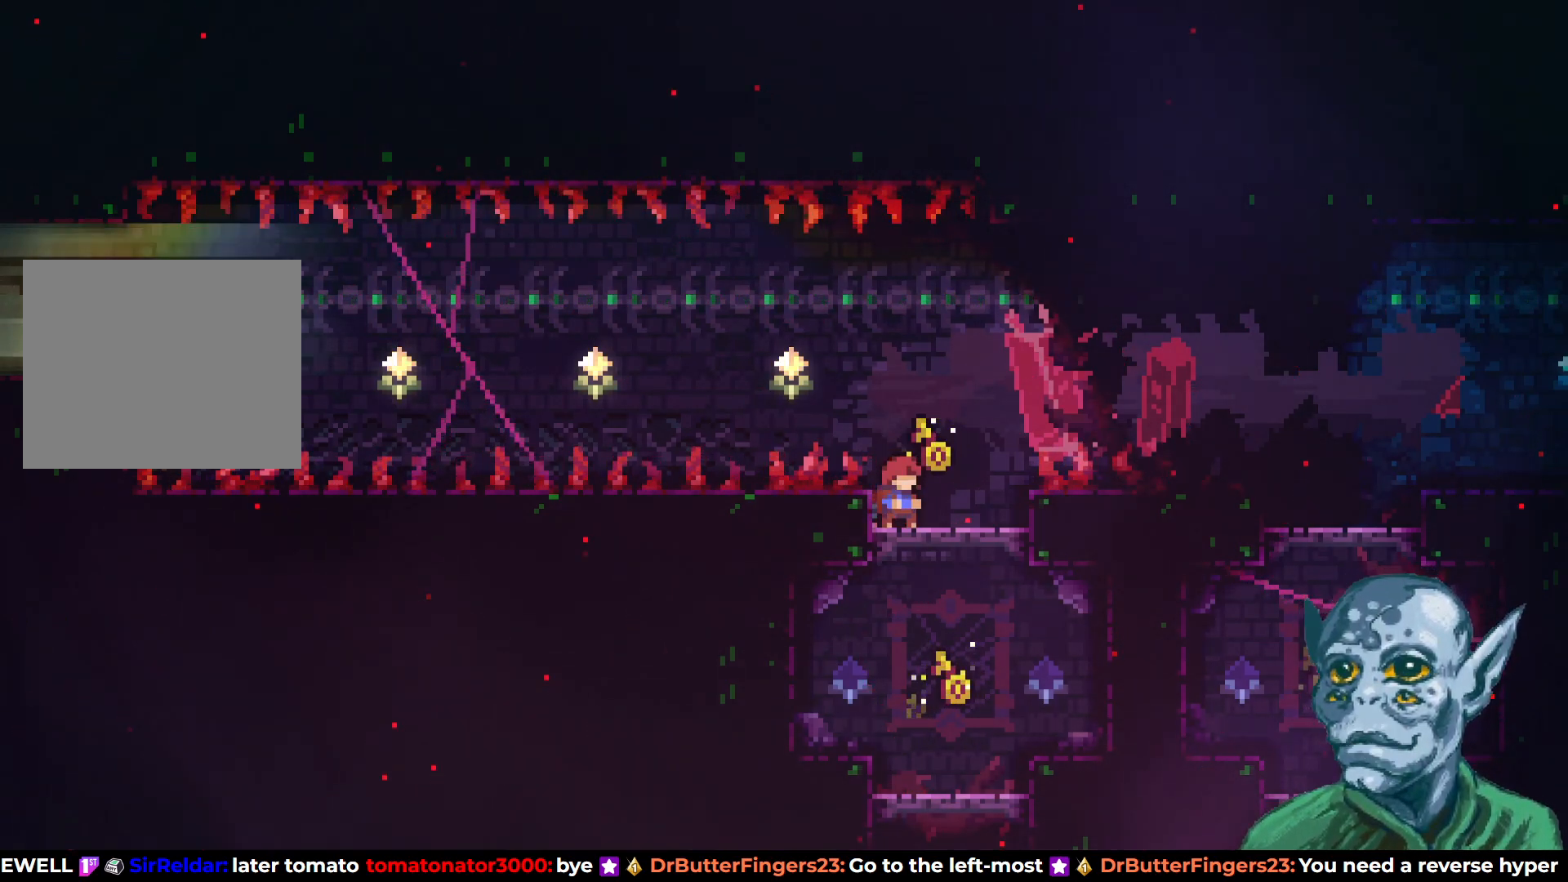
{"buttons": [], "left_stick": "center", "right_stick": "center", "events": []}
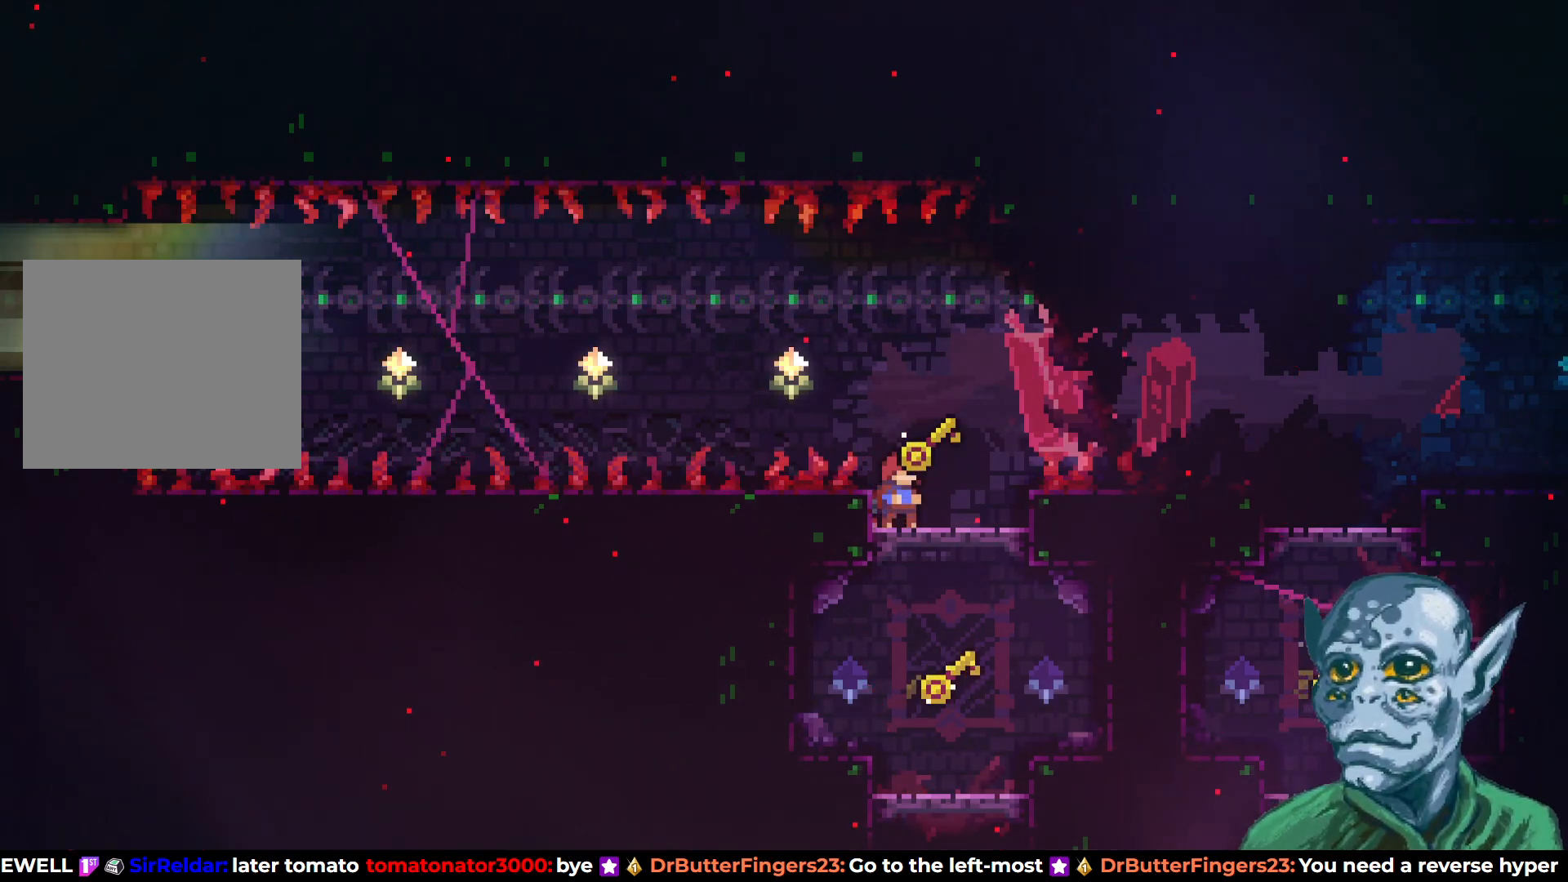
{"buttons": [], "left_stick": "center", "right_stick": "center", "events": []}
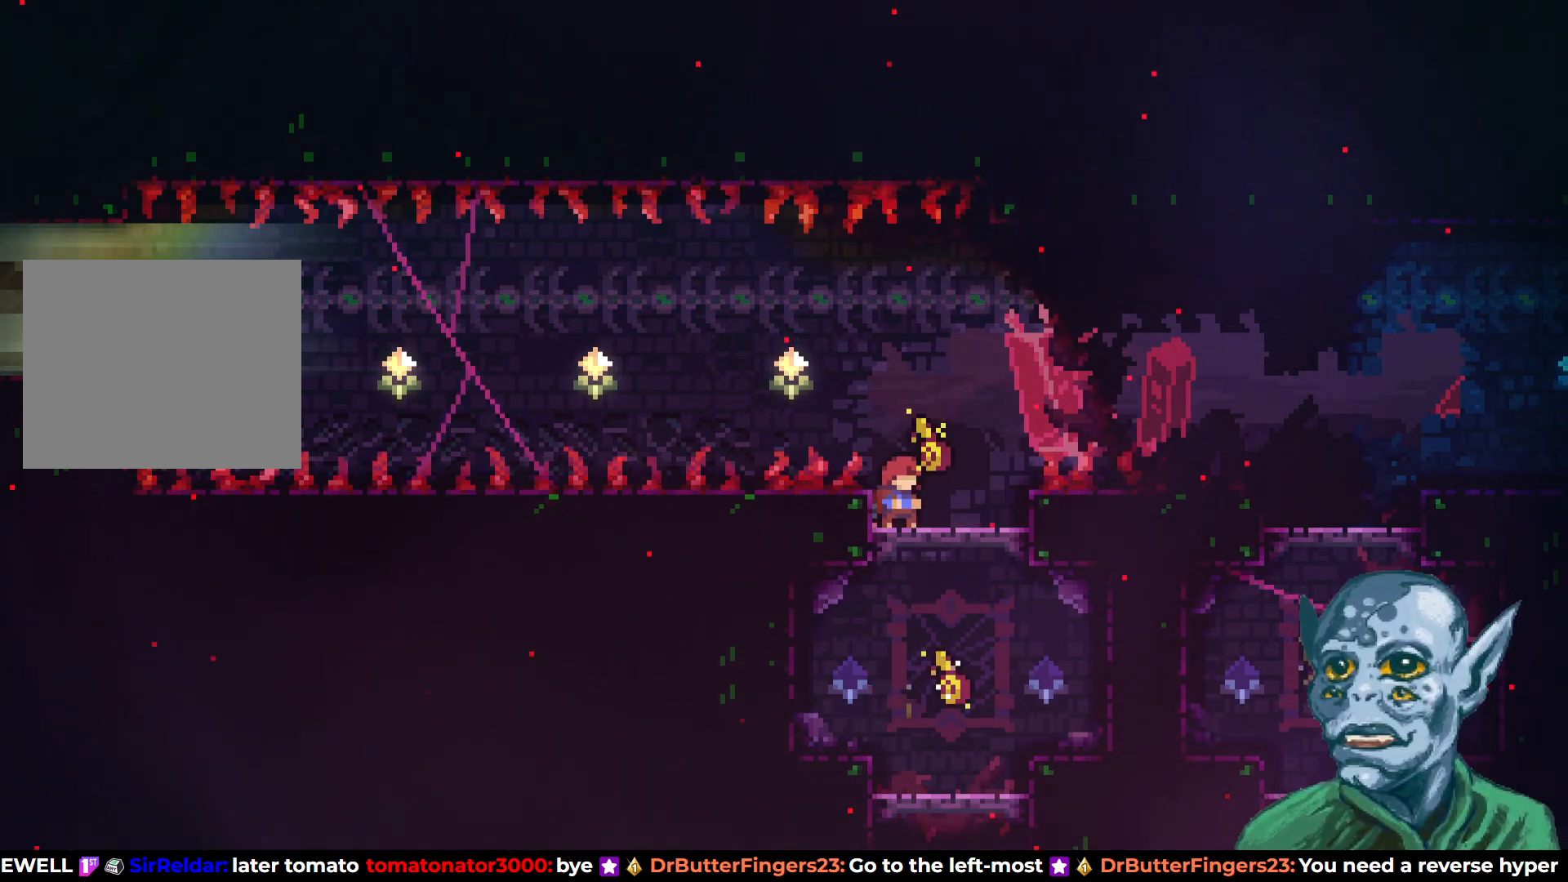
{"buttons": [], "left_stick": "center", "right_stick": "center", "events": []}
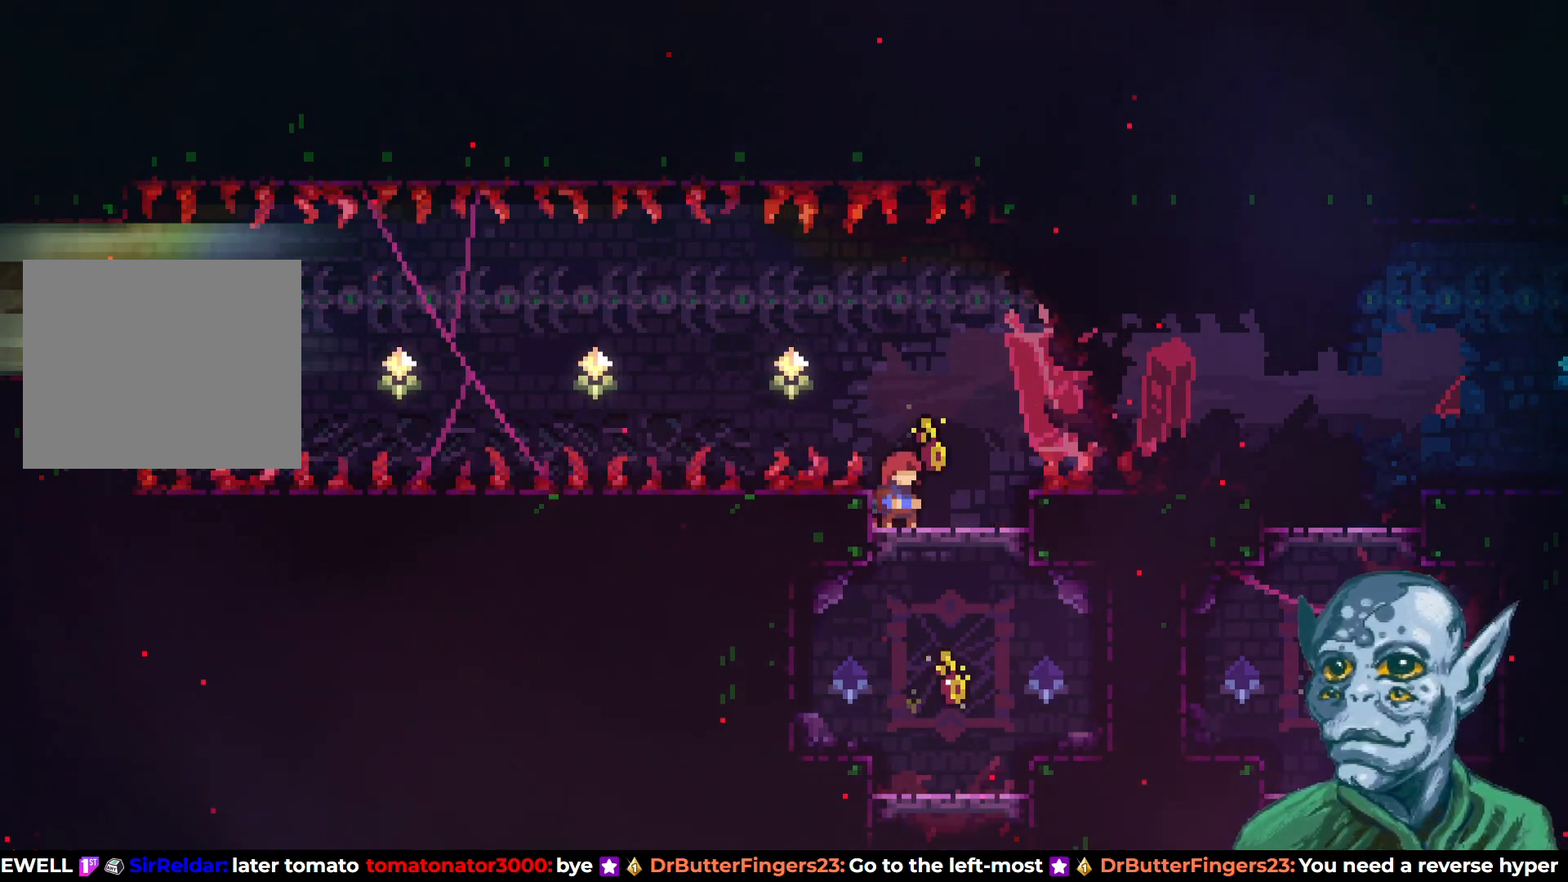
{"buttons": [], "left_stick": "center", "right_stick": "center", "events": []}
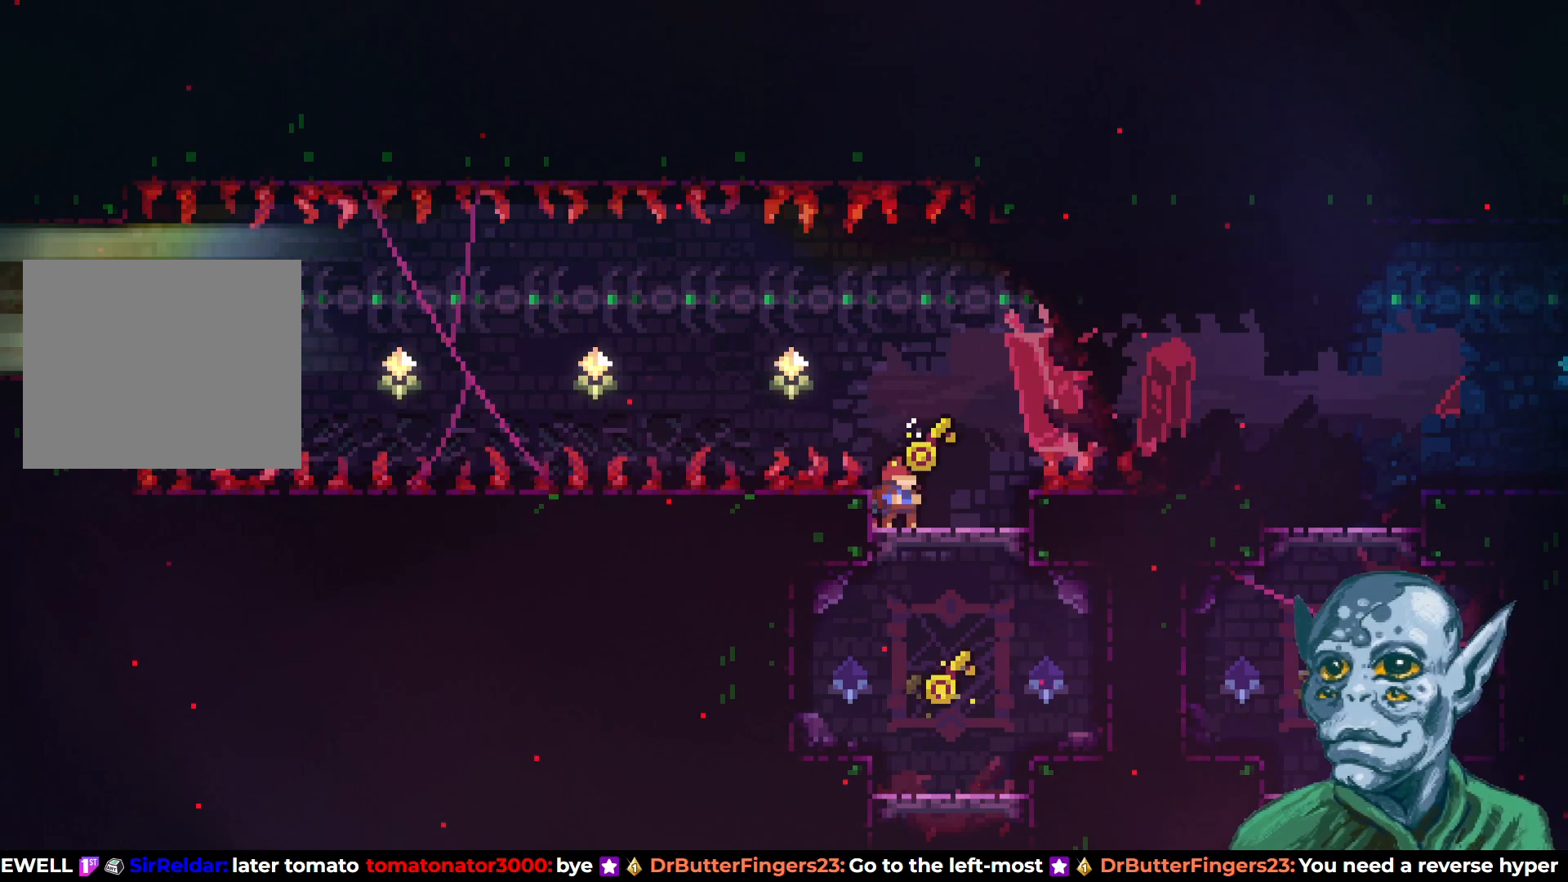
{"buttons": [], "left_stick": "center", "right_stick": "center", "events": []}
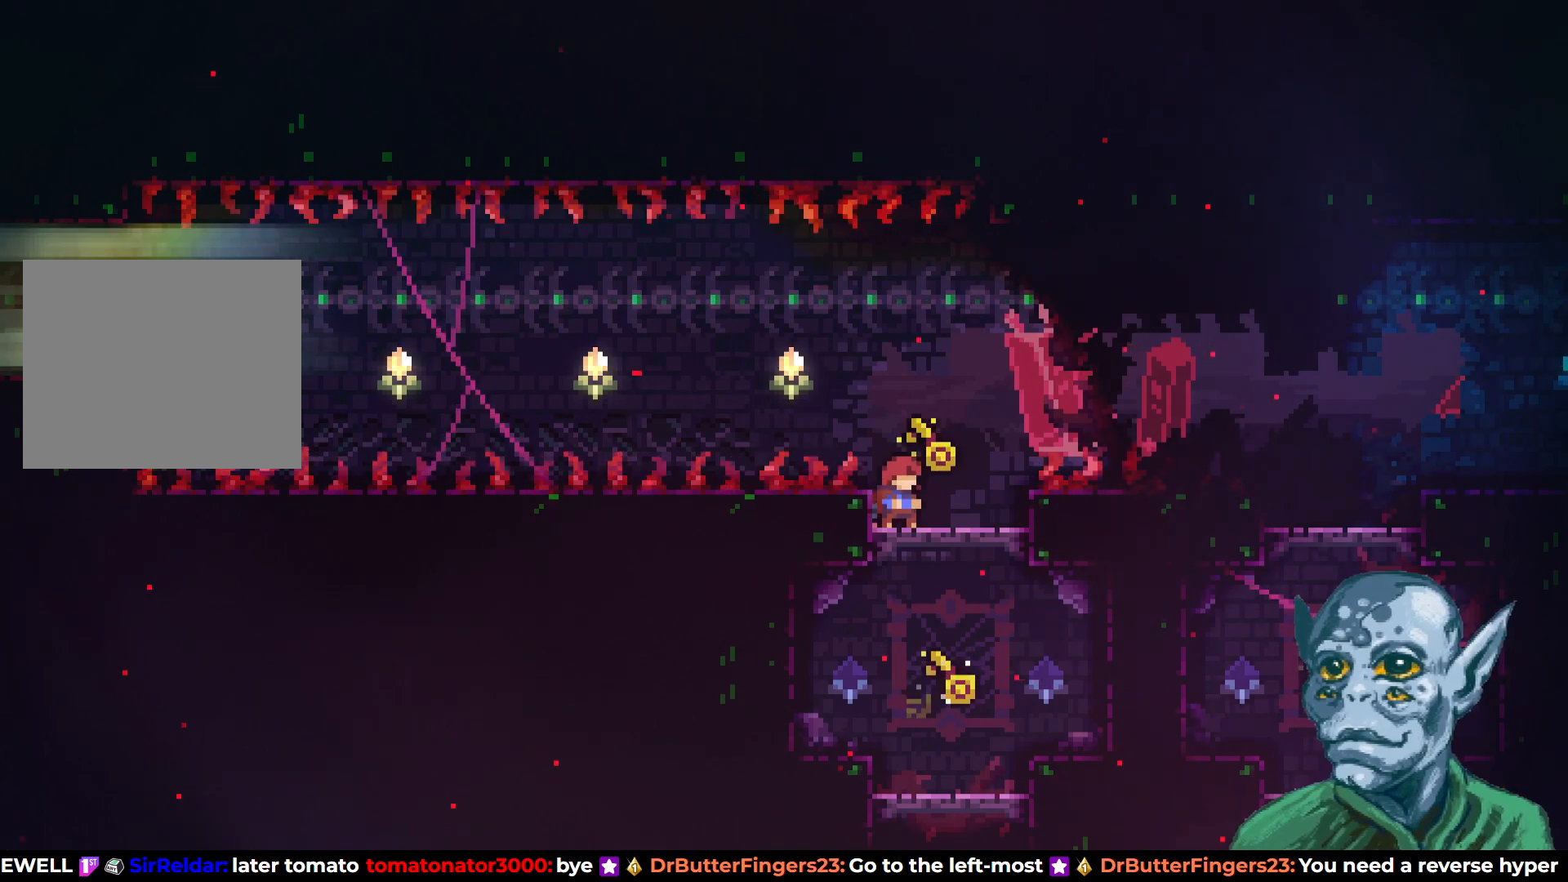
{"buttons": [], "left_stick": "center", "right_stick": "center", "events": [[150, "DPAD_RIGHT", "down"], [433, "DPAD_RIGHT", "up"]]}
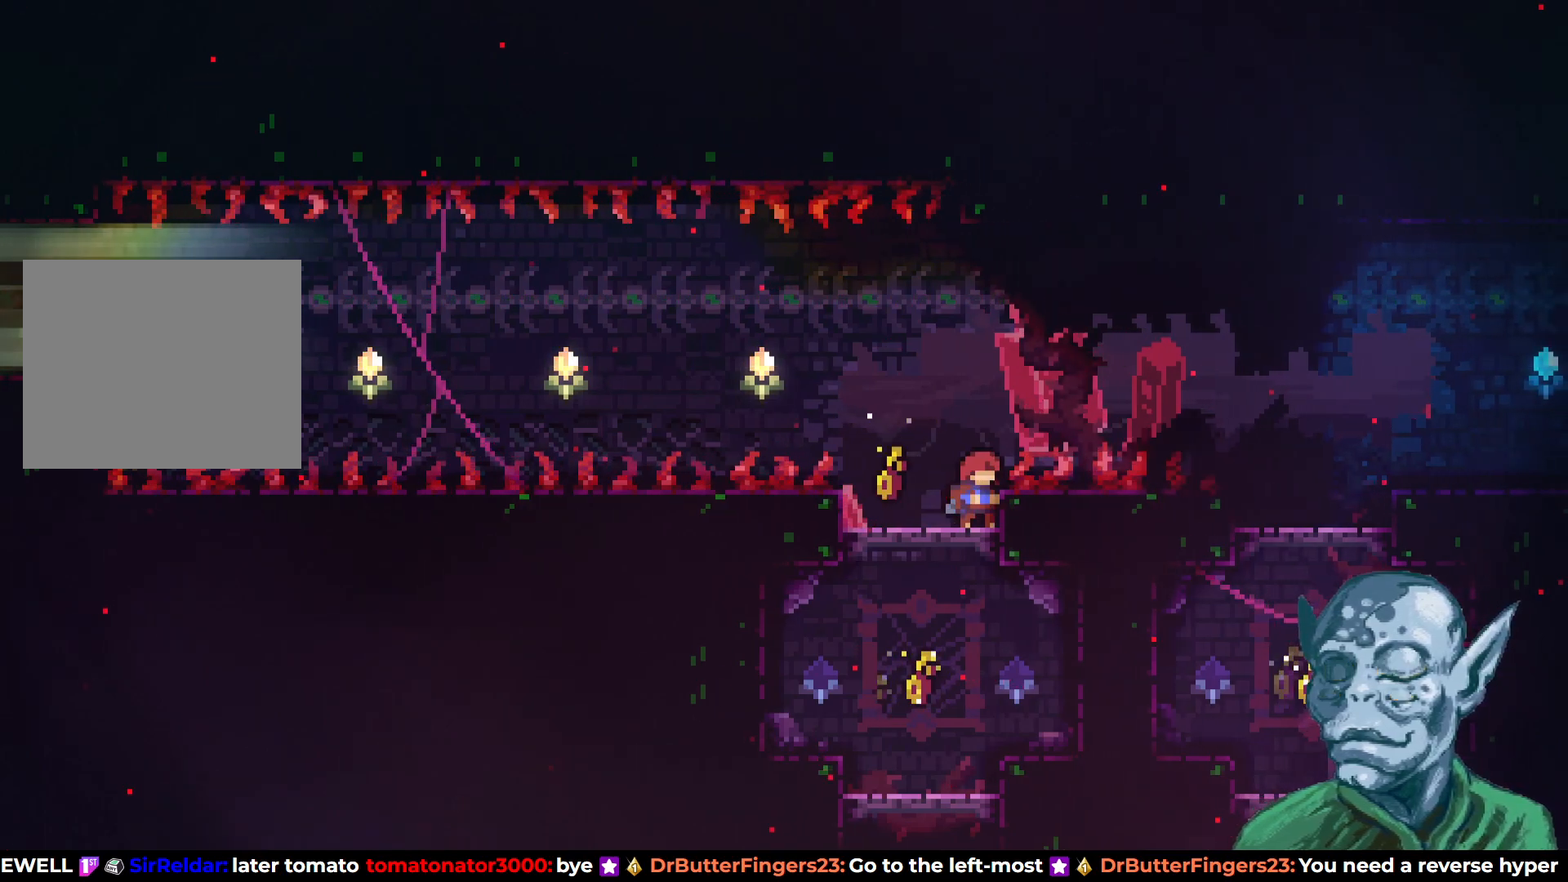
{"buttons": [], "left_stick": "center", "right_stick": "center", "events": [[183, "DPAD_RIGHT", "down"], [317, "DPAD_RIGHT", "up"]]}
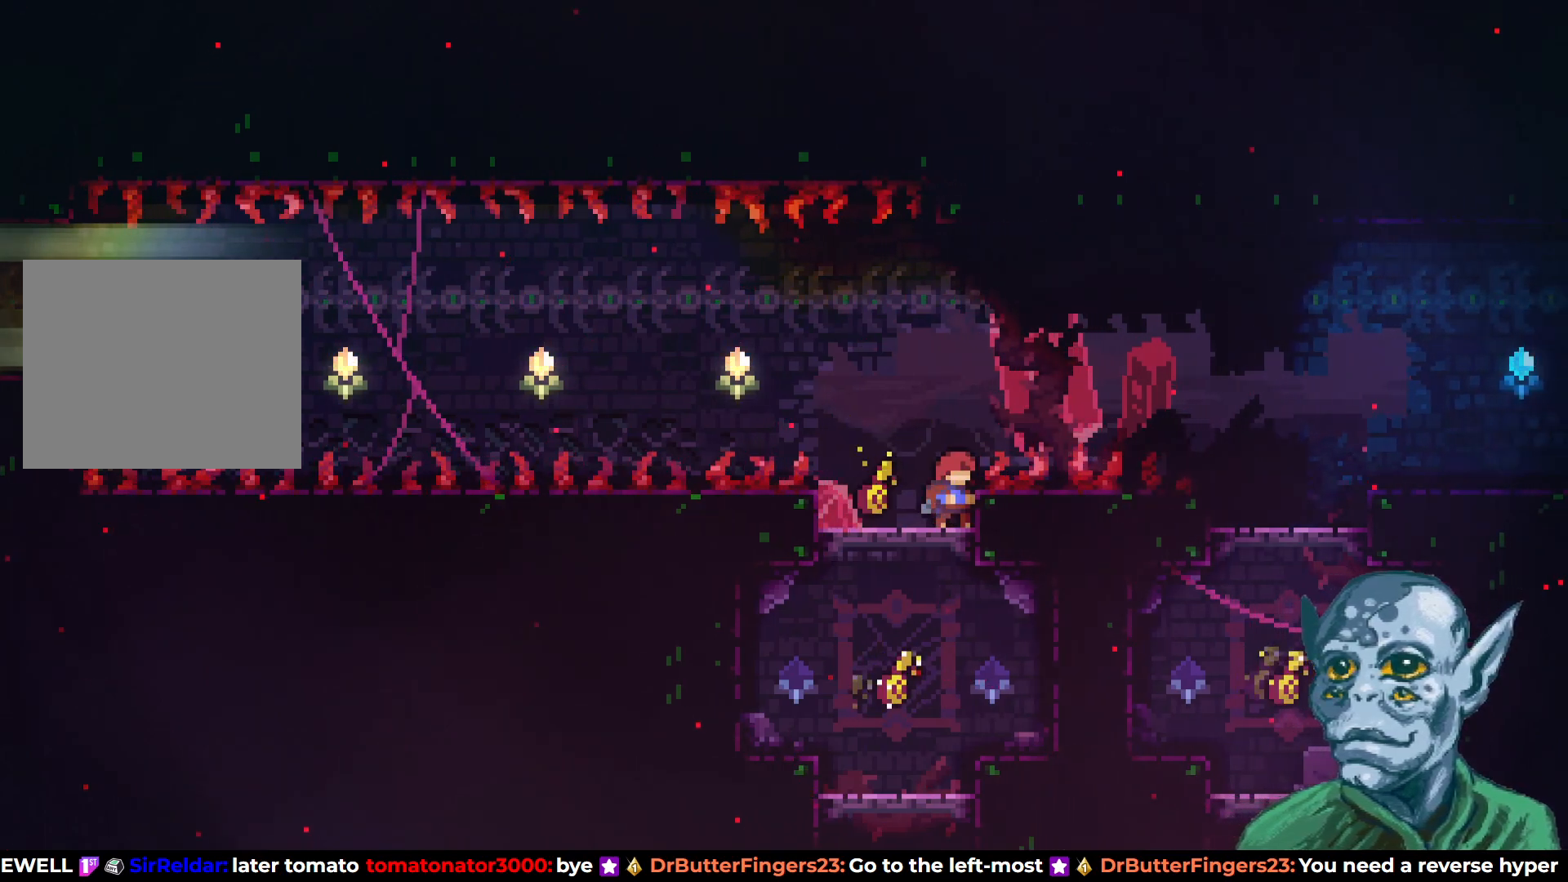
{"buttons": [], "left_stick": "center", "right_stick": "center", "events": [[67, "DPAD_LEFT", "down"], [133, "DPAD_LEFT", "up"]]}